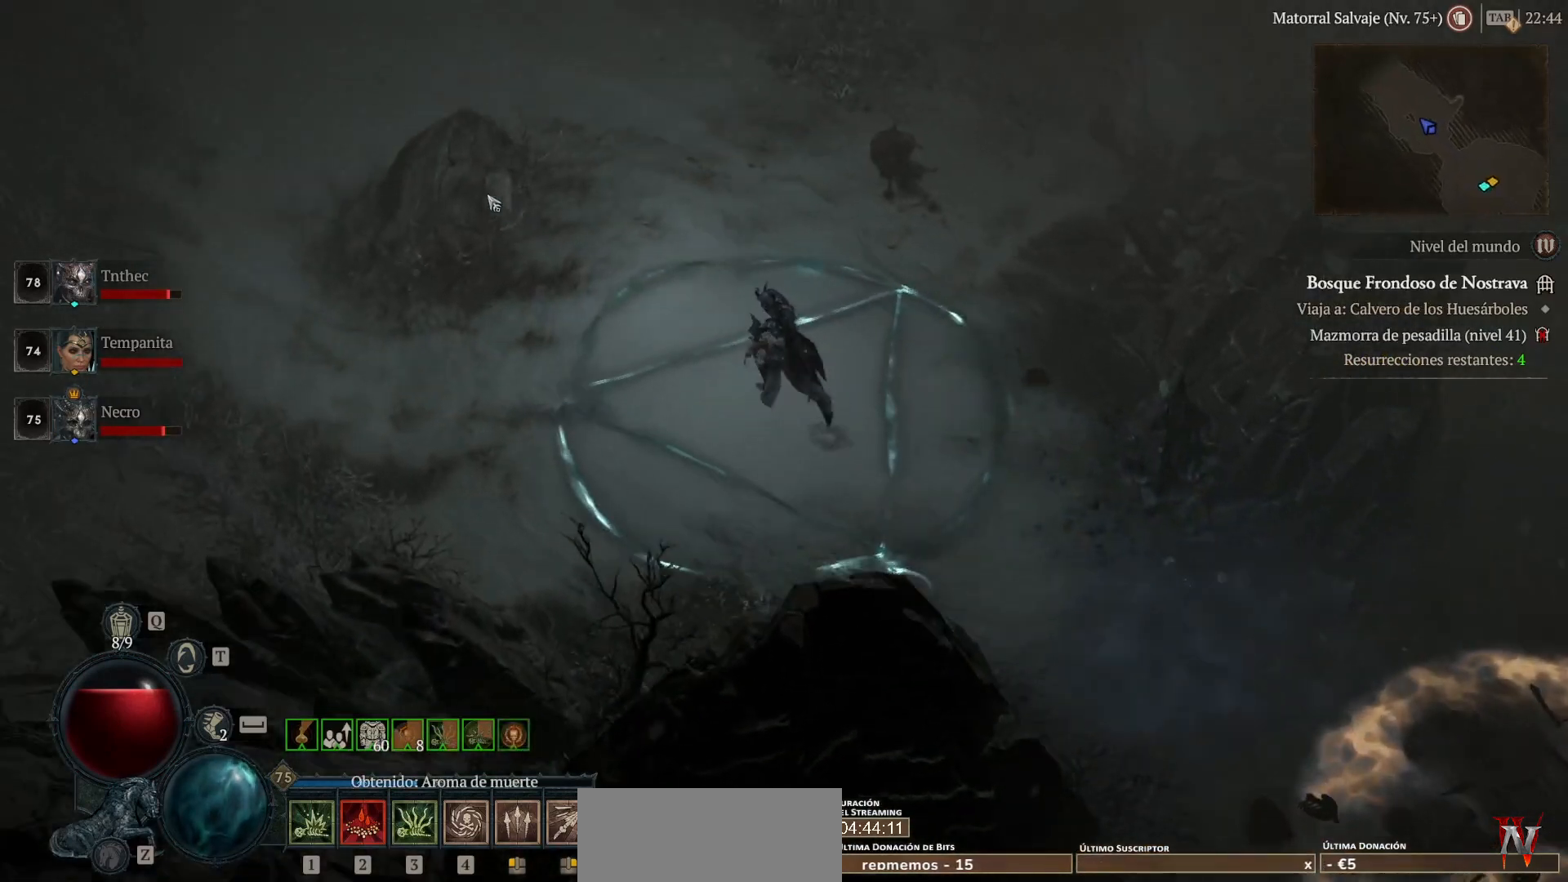
Gameplay with keyboard and mouse; each line is a JSON object with the keys and mouse buttons held at the frame after it. "events" lists presses ("down") and releases ("up") of "backspace", "caps_lock", "ctrl", "down", "left", "return", "right", "shift", "space", "tab", "up", "mouse_left", "mouse_wheel" and "mouse_right" between this image and that frame as [ms after this image, input, new state], when the widget could be followed in between. "mouse_left", "mouse_wheel", "mouse_right" = the "left", "wheel", "right" buttons of the "mouse" list. No other keys are recorded. "wheel" means that the mouse wheel is clicked or scrolled. Not read: mouse_move.
{"keys": [], "mouse": ["left"], "events": []}
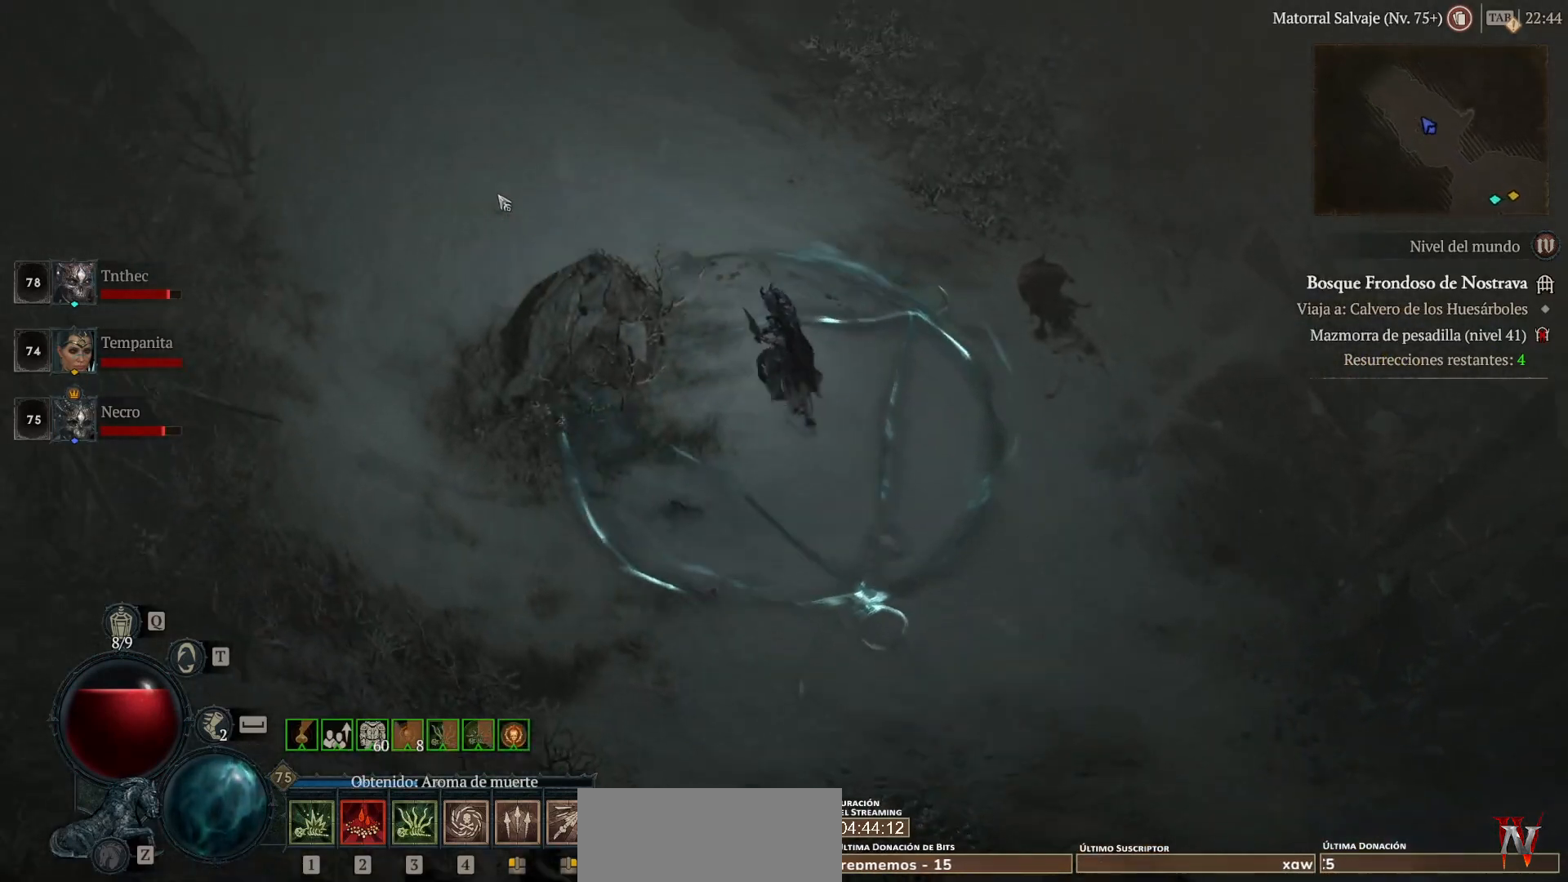
{"keys": [], "mouse": ["left"], "events": []}
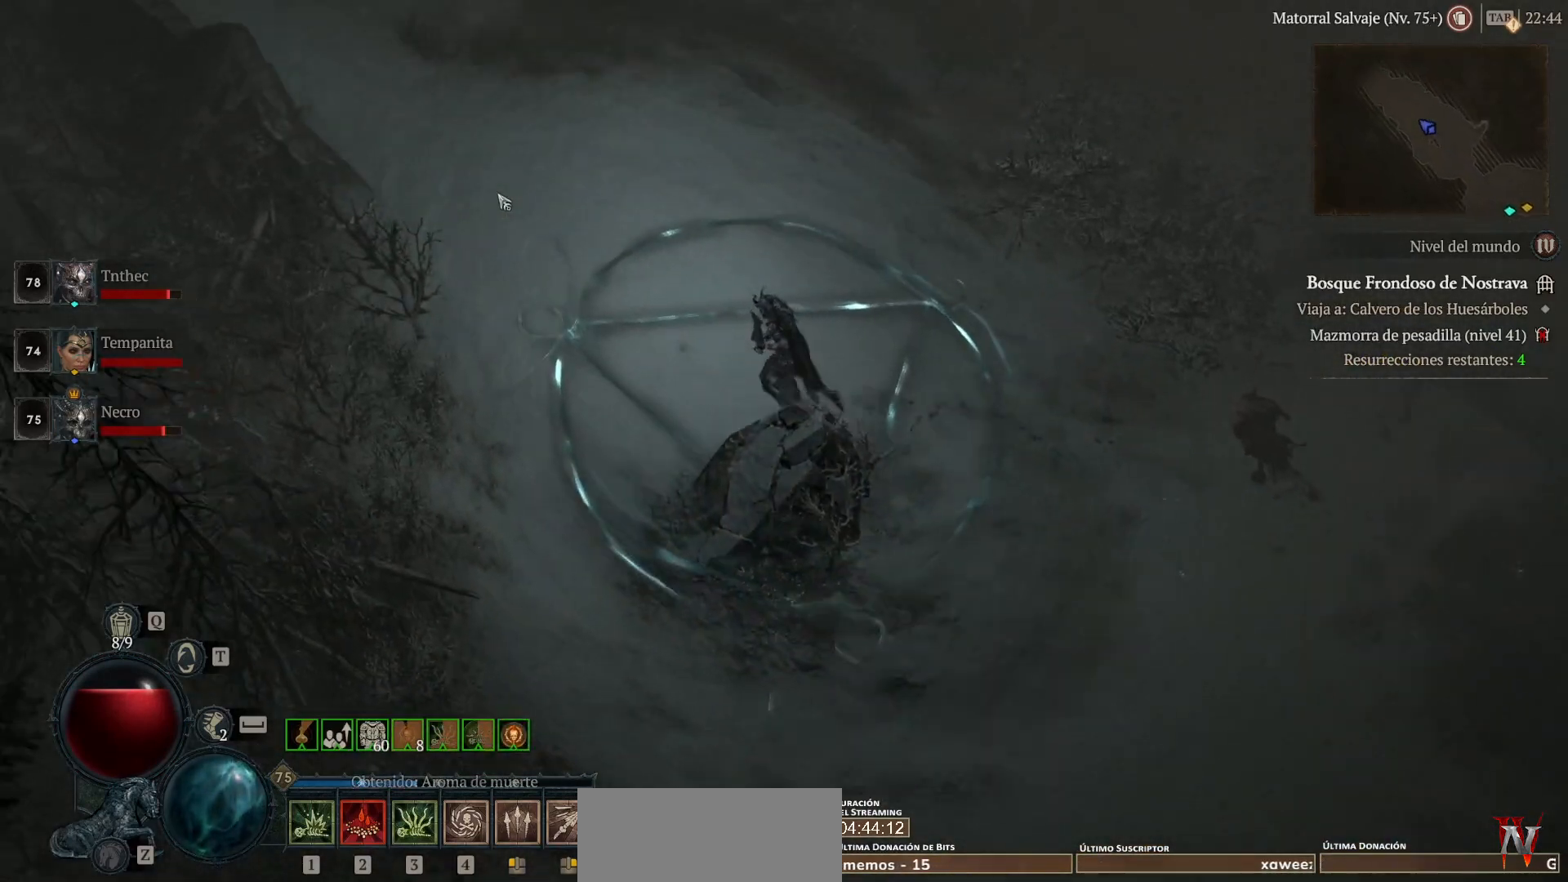
{"keys": [], "mouse": ["left"], "events": []}
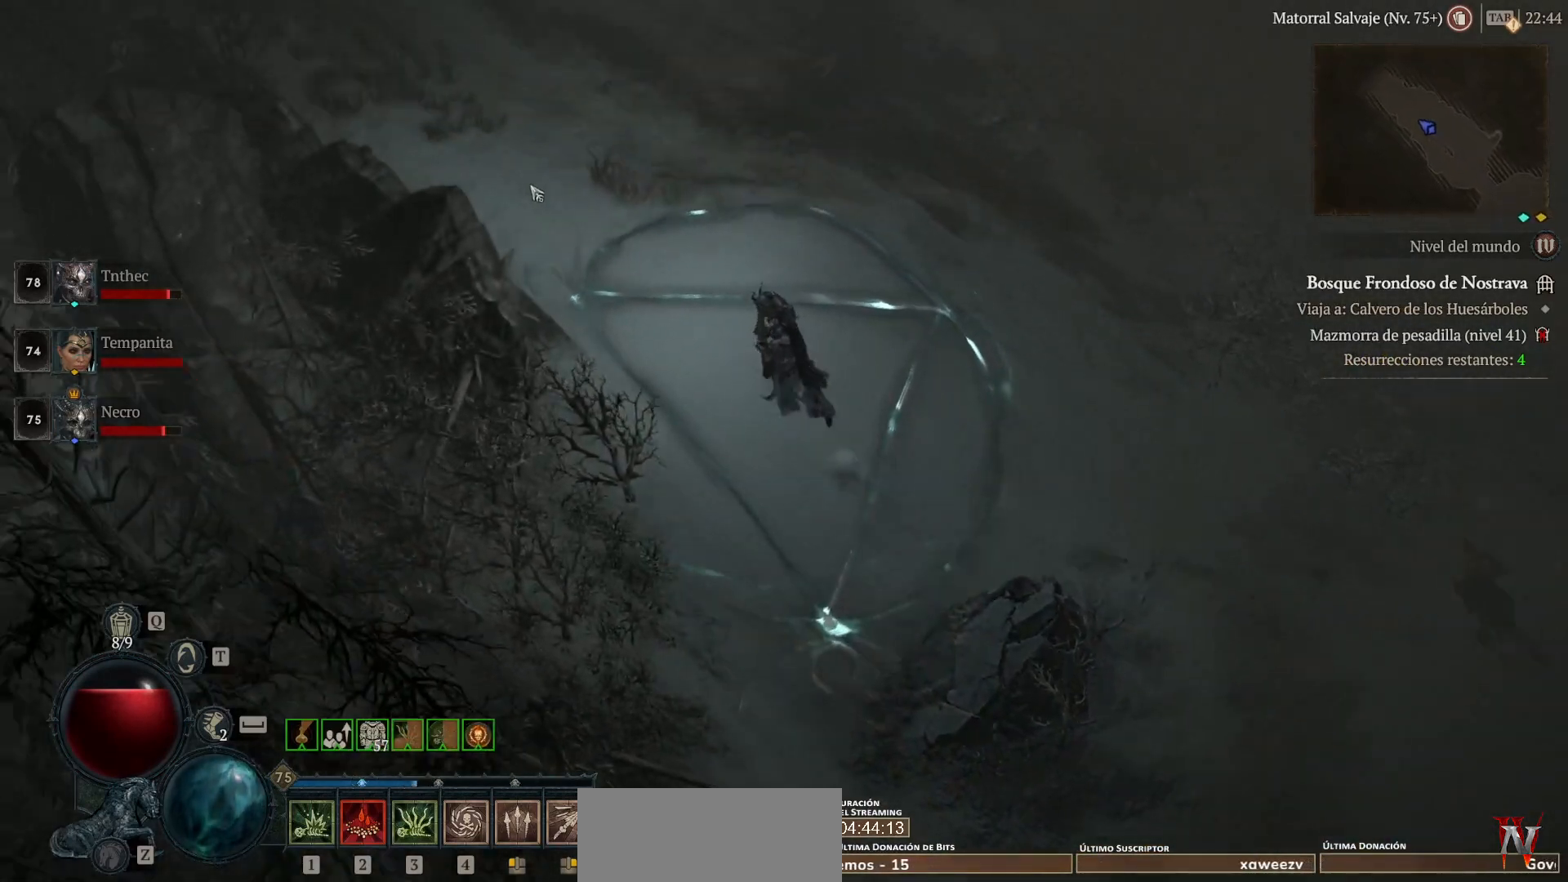
{"keys": [], "mouse": ["left"], "events": []}
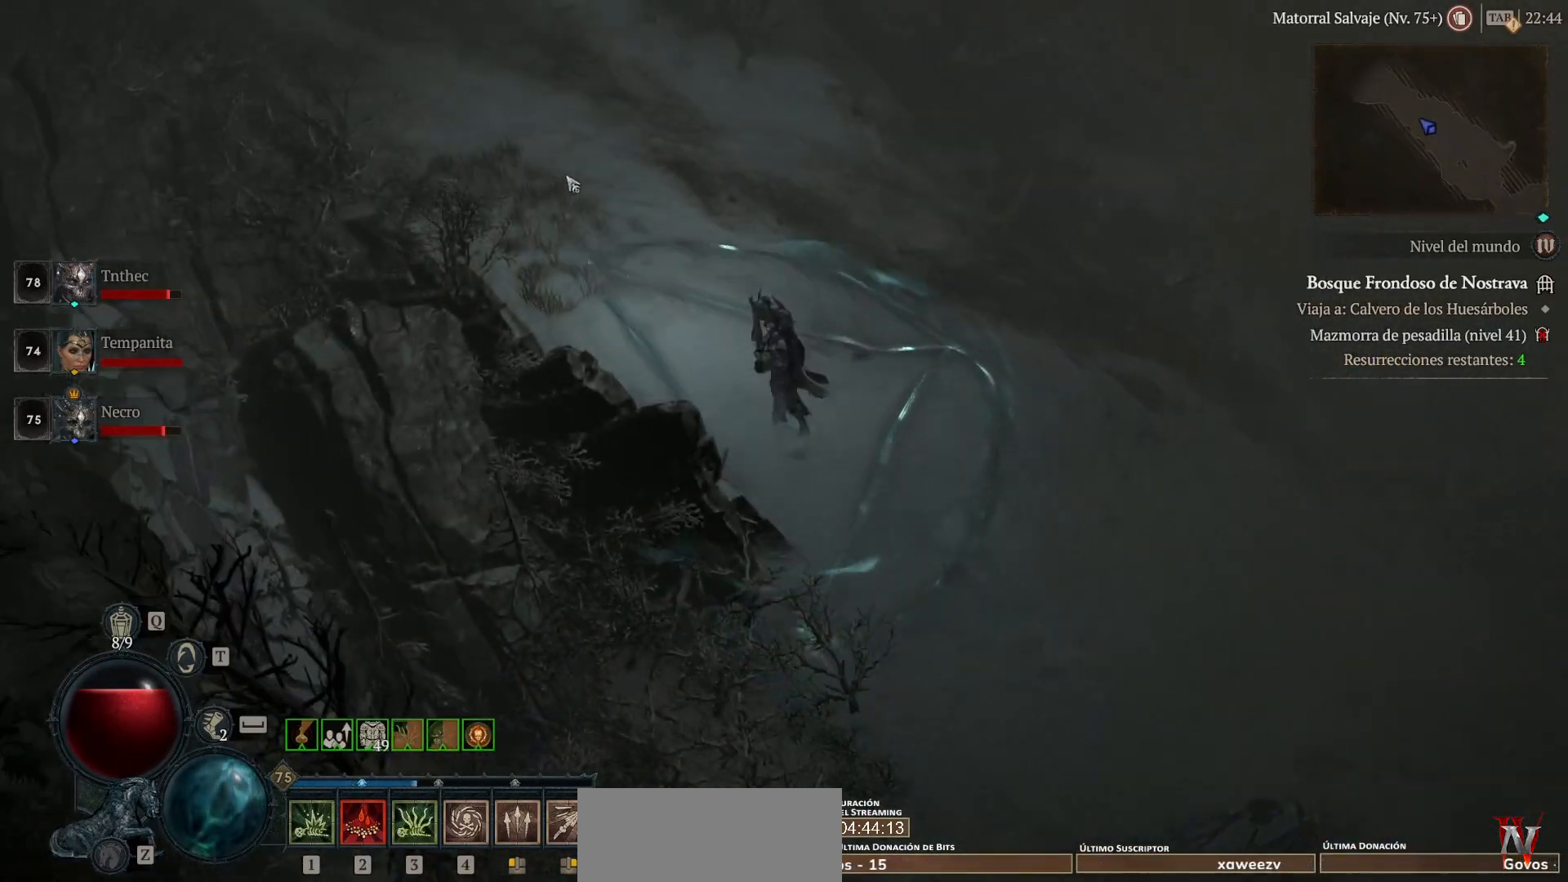
{"keys": [], "mouse": ["left"], "events": []}
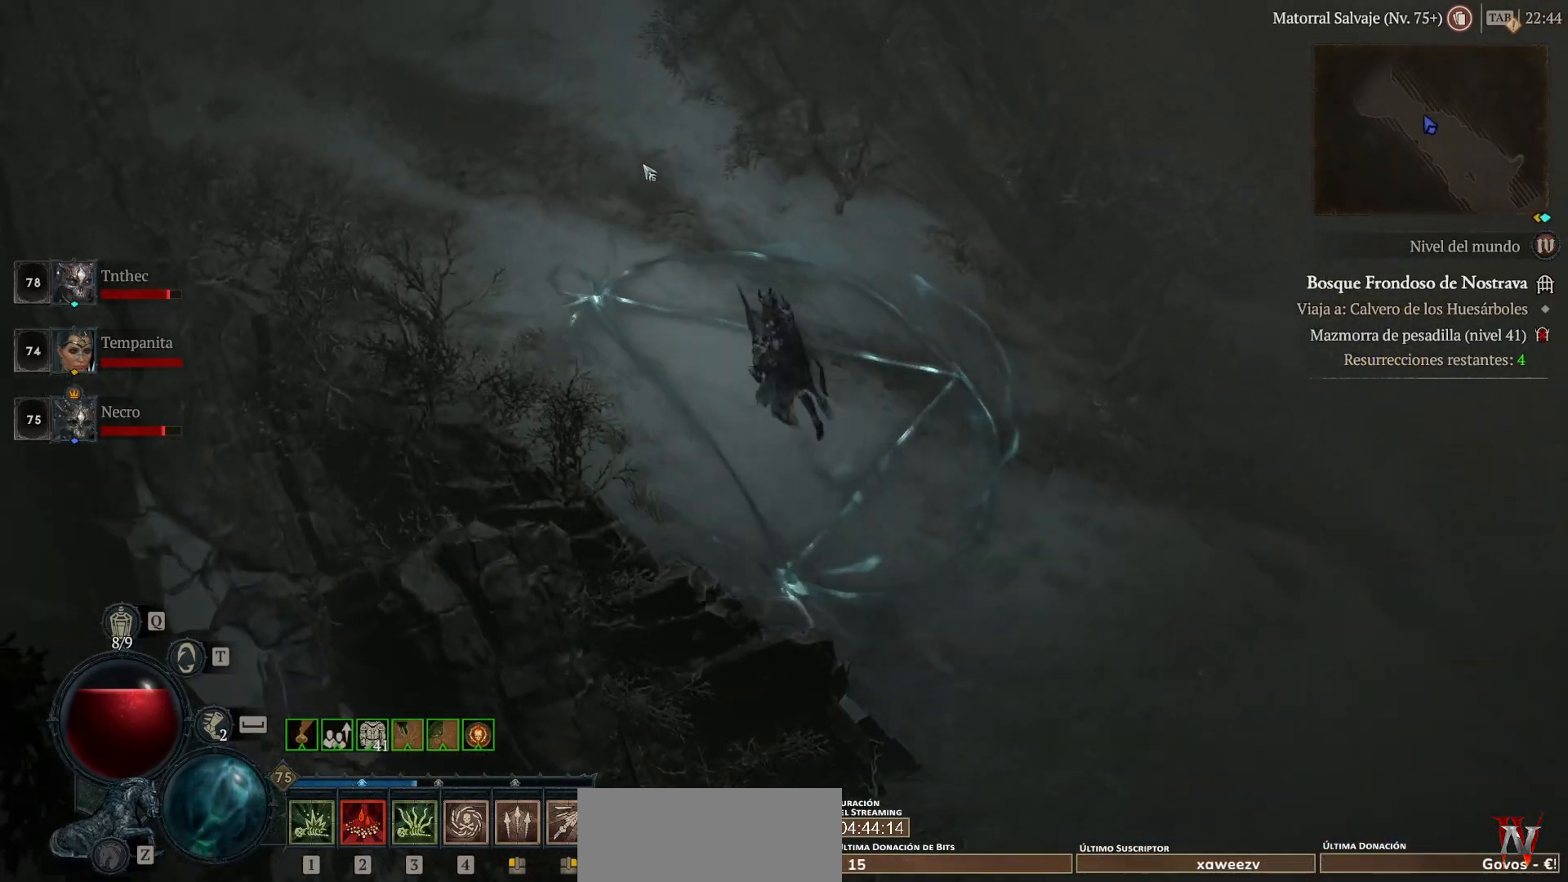
{"keys": [], "mouse": ["left"], "events": []}
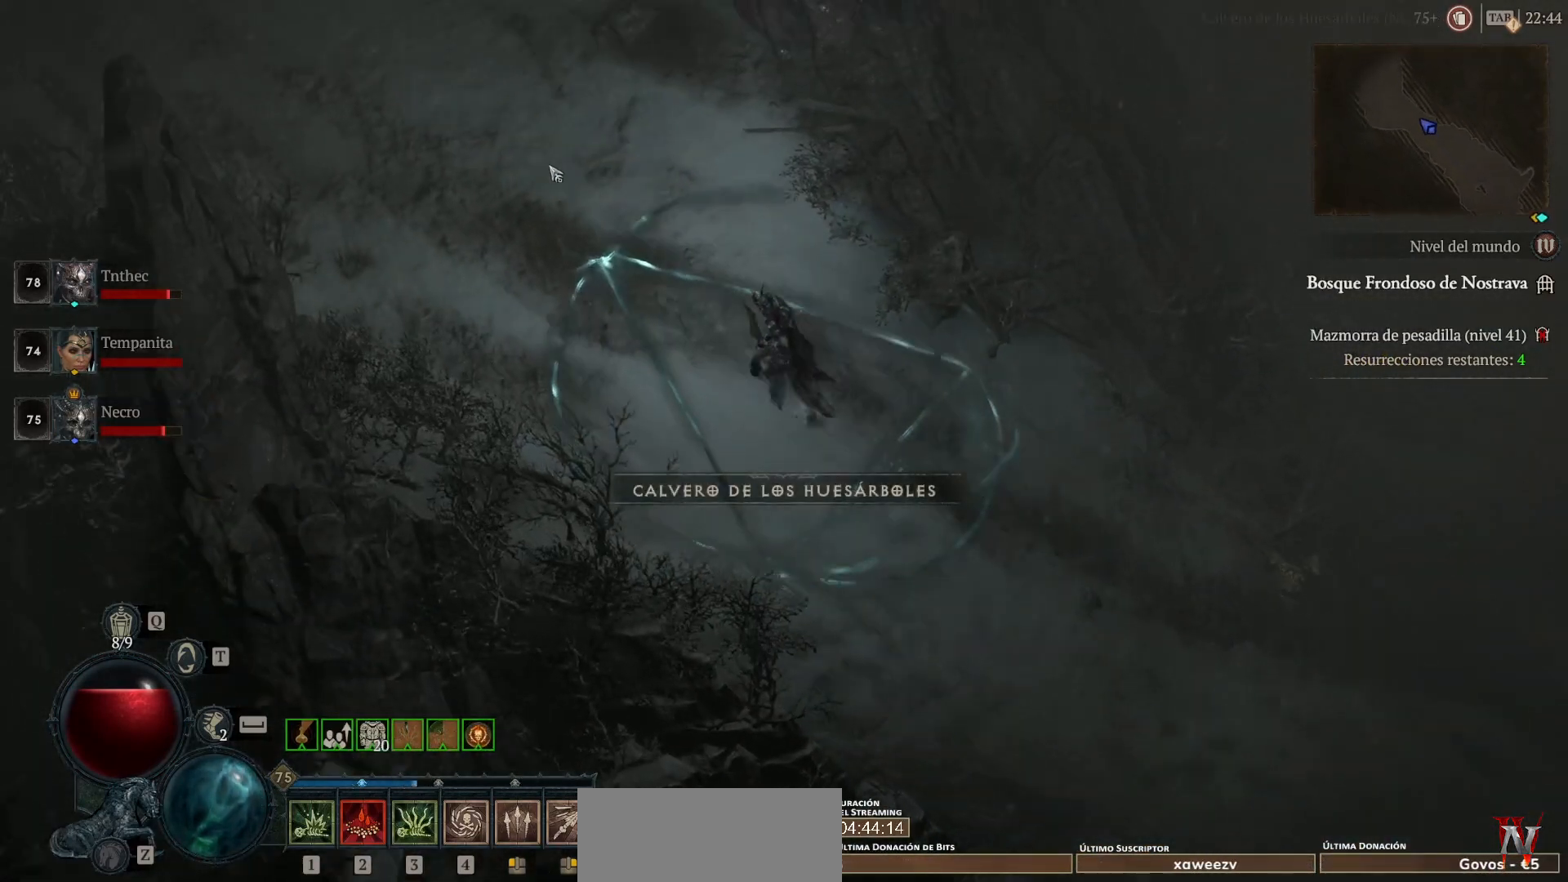
{"keys": [], "mouse": ["left"], "events": []}
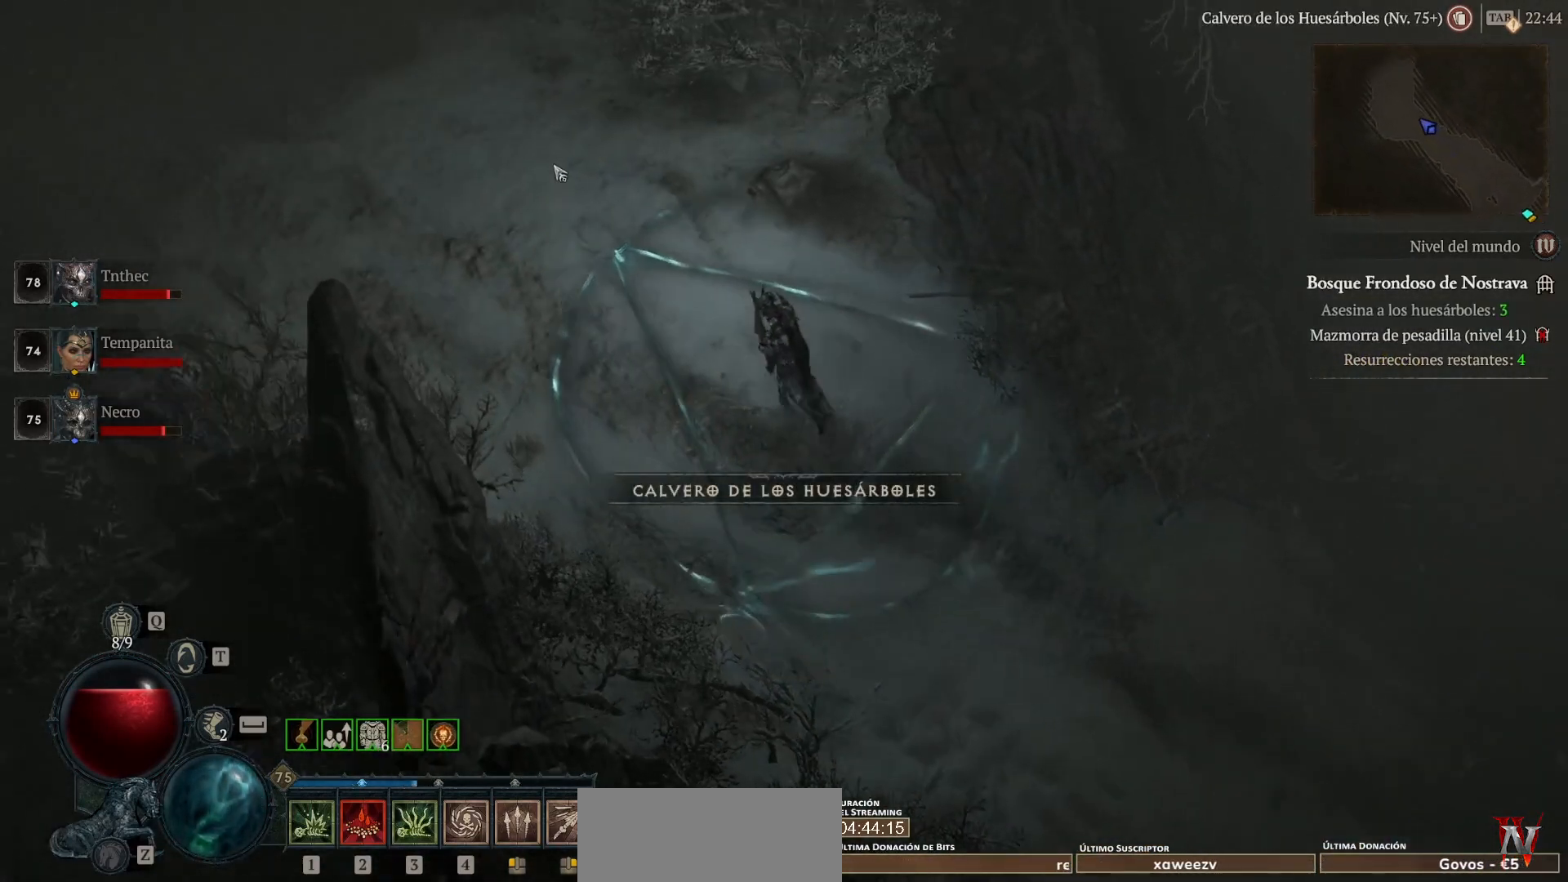
{"keys": [], "mouse": ["left"], "events": []}
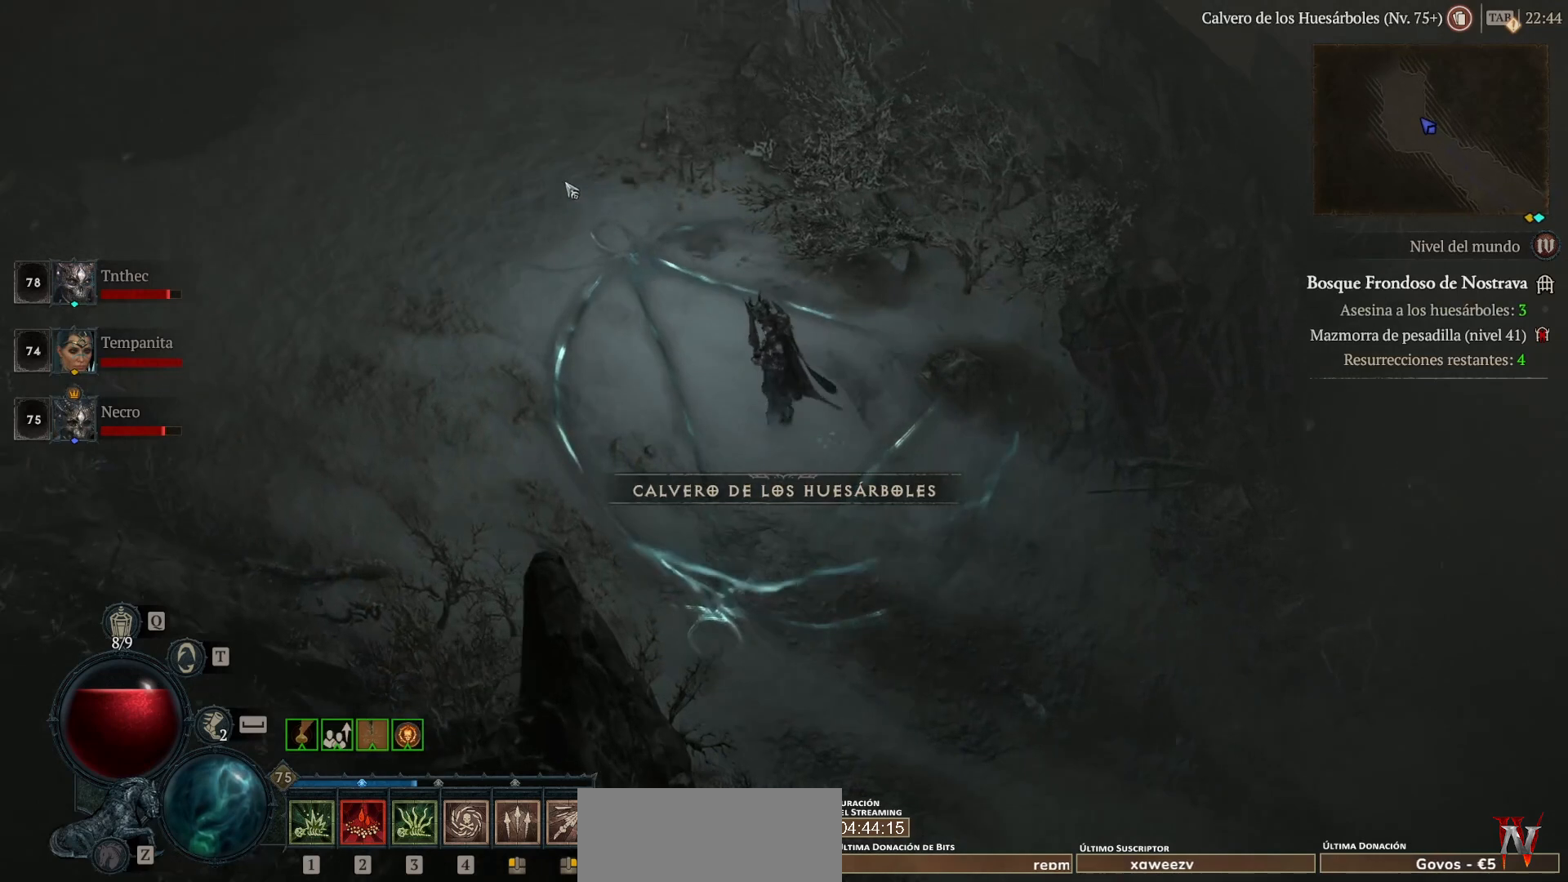
{"keys": [], "mouse": ["left"], "events": []}
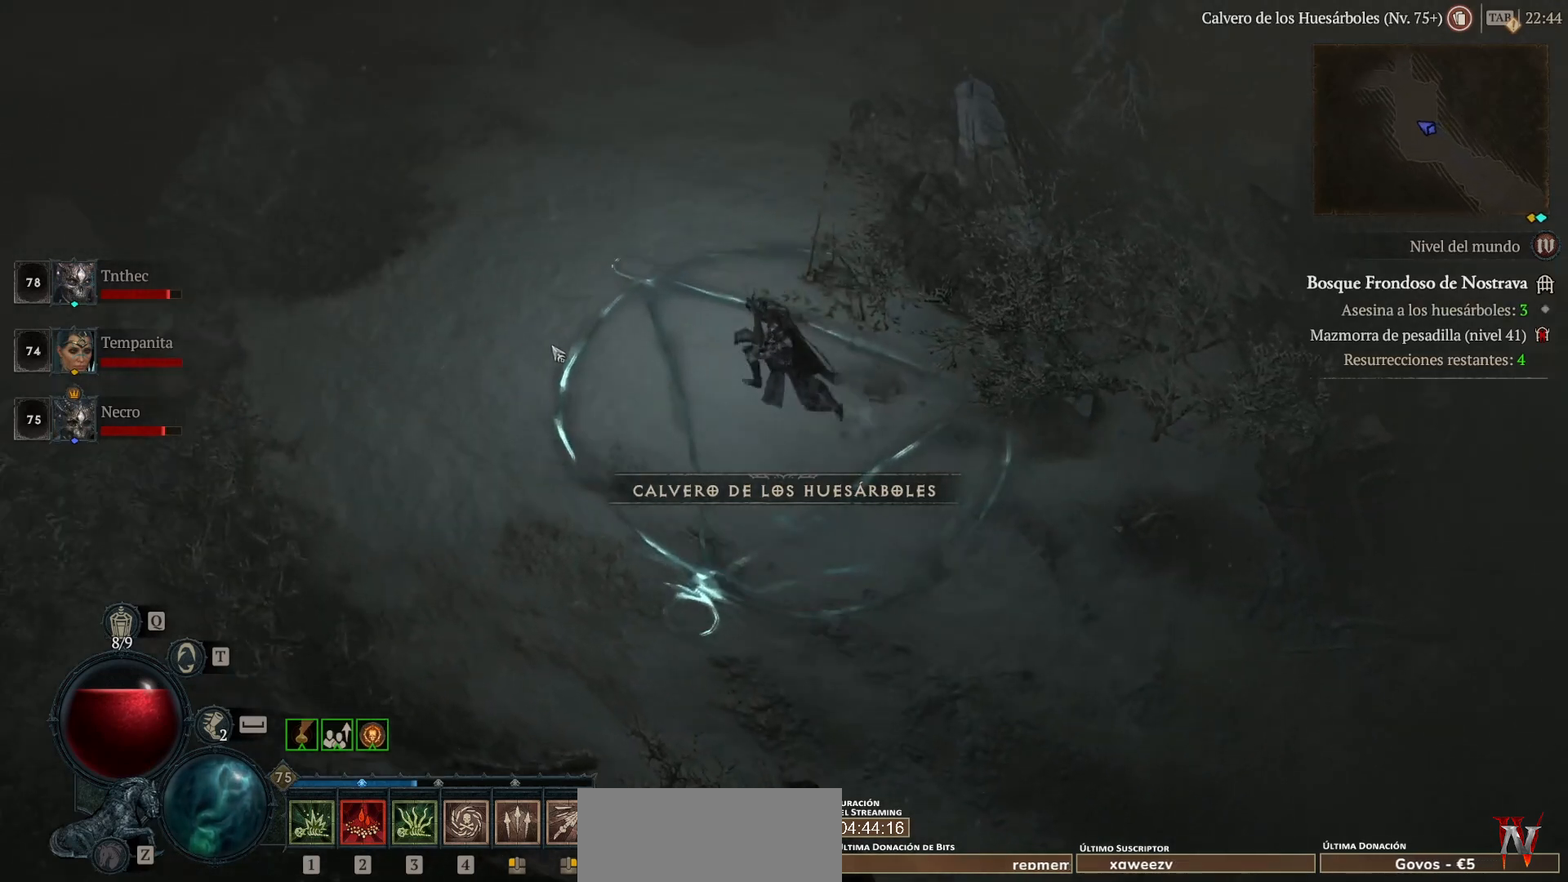
{"keys": [], "mouse": [], "events": [[440, "mouse_left", "up"]]}
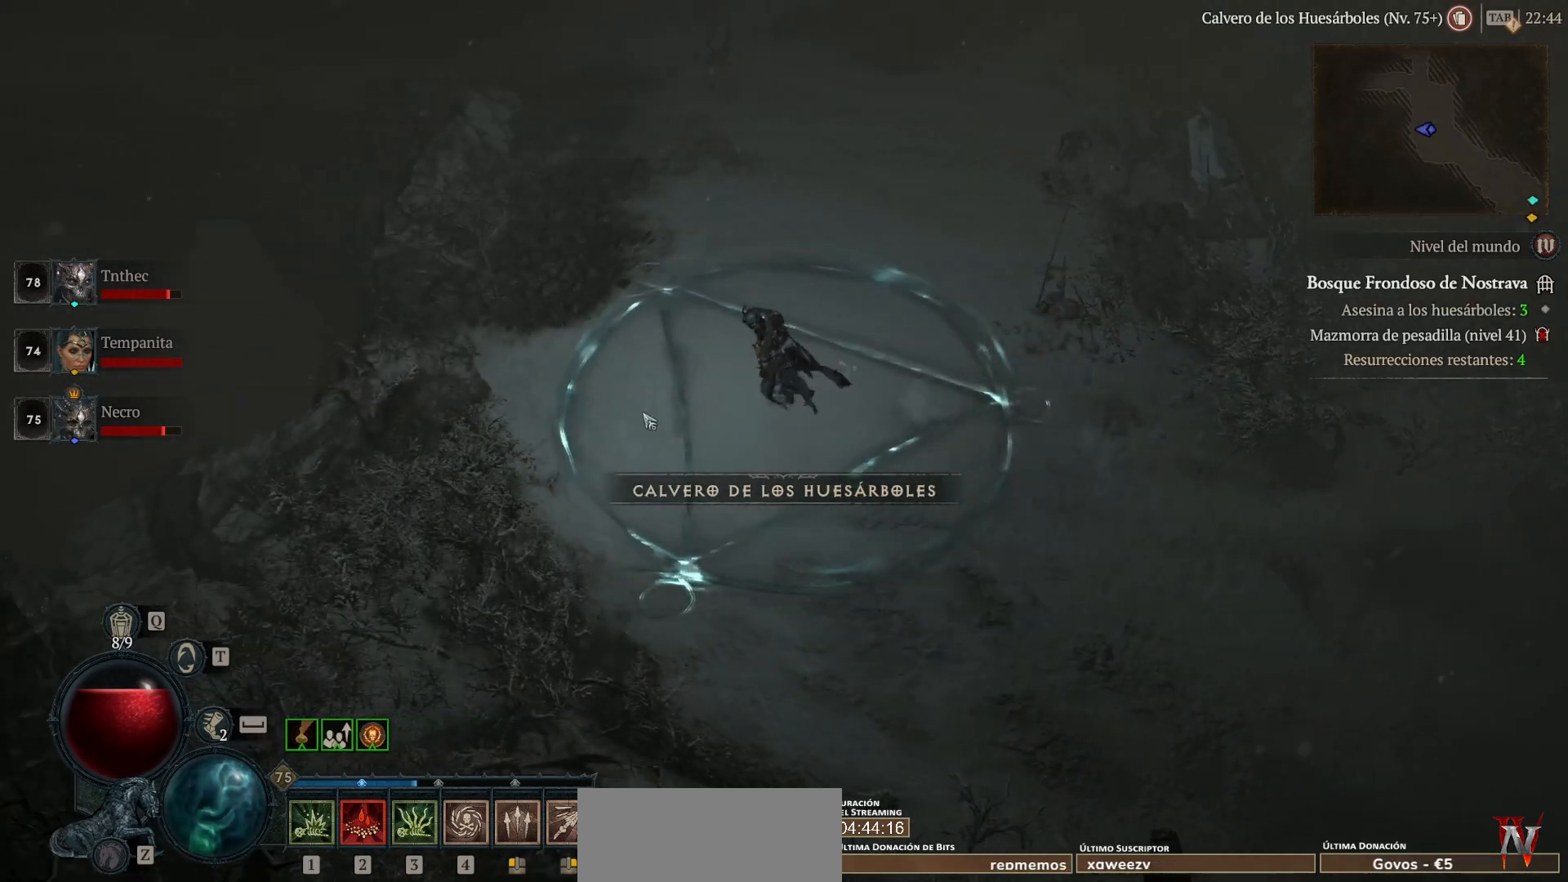
{"keys": [], "mouse": [], "events": []}
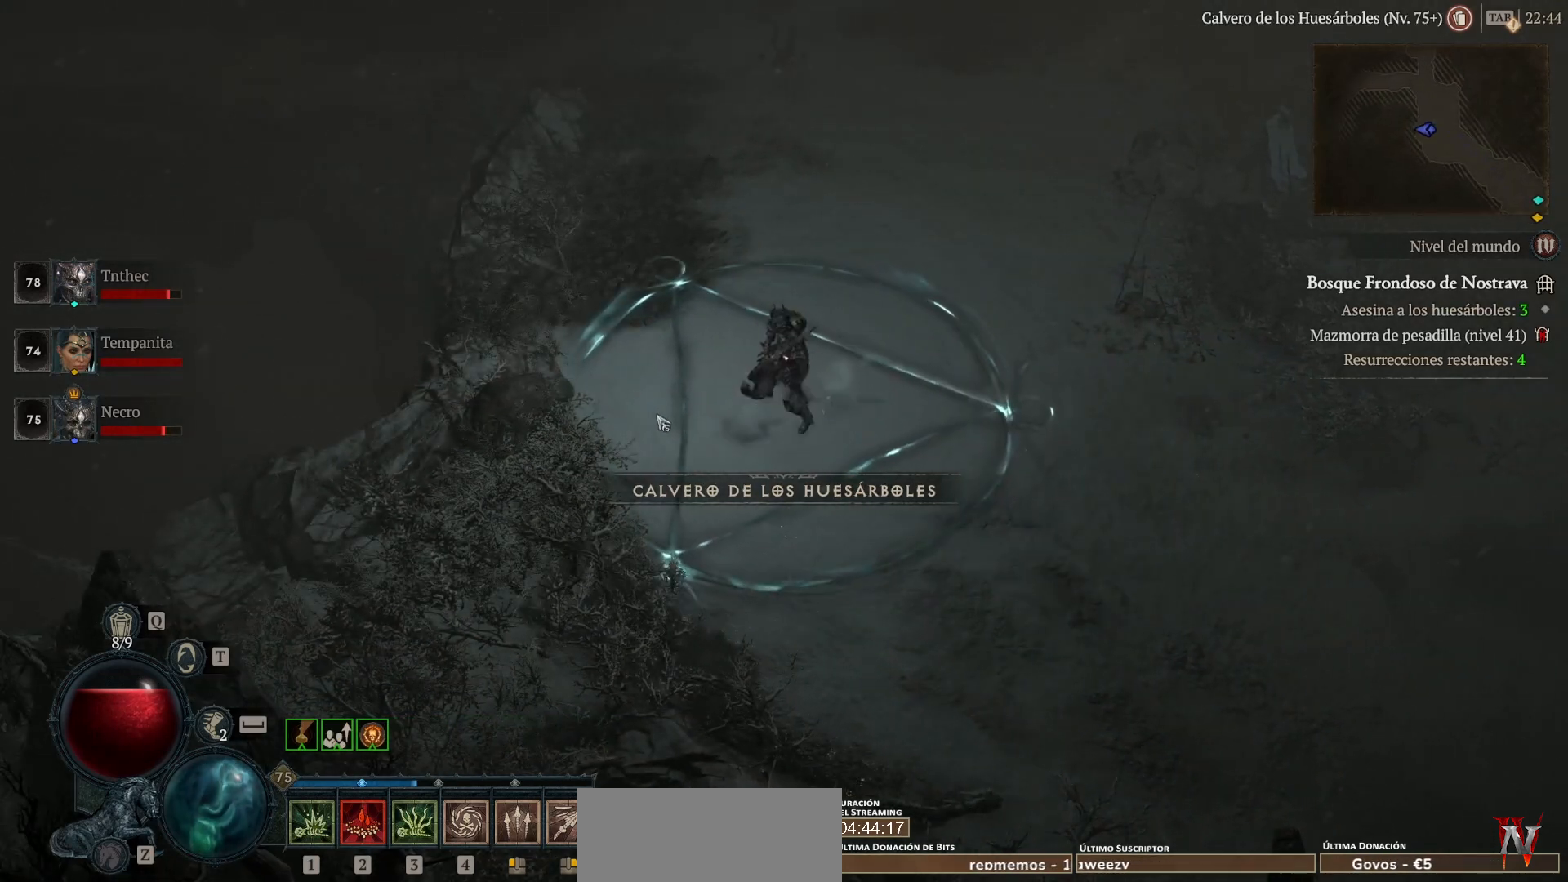
{"keys": [], "mouse": [], "events": []}
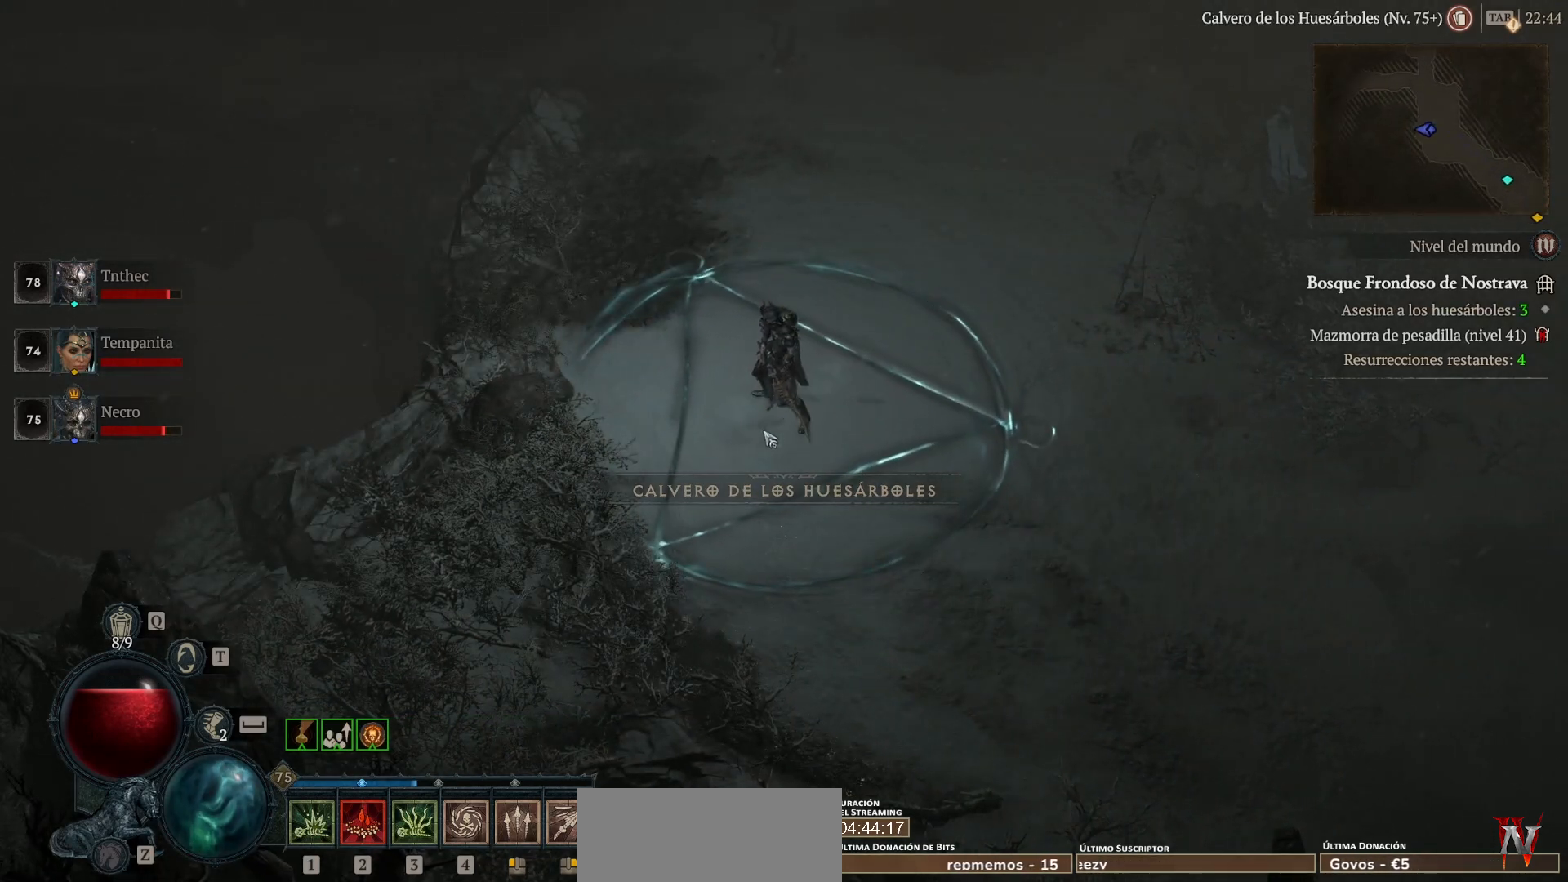
{"keys": [], "mouse": [], "events": []}
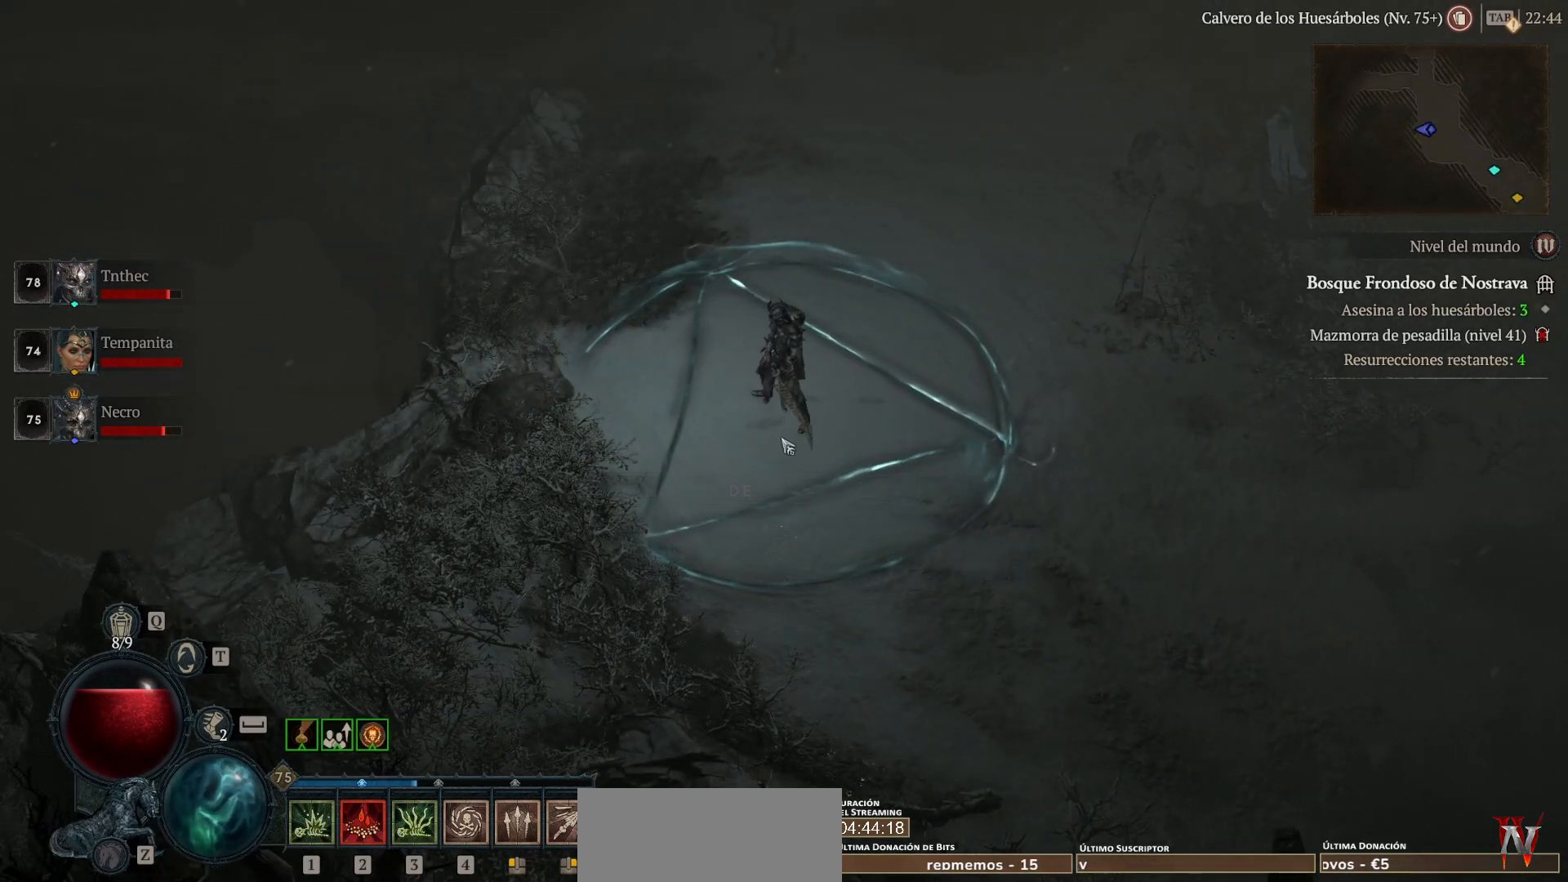
{"keys": [], "mouse": [], "events": []}
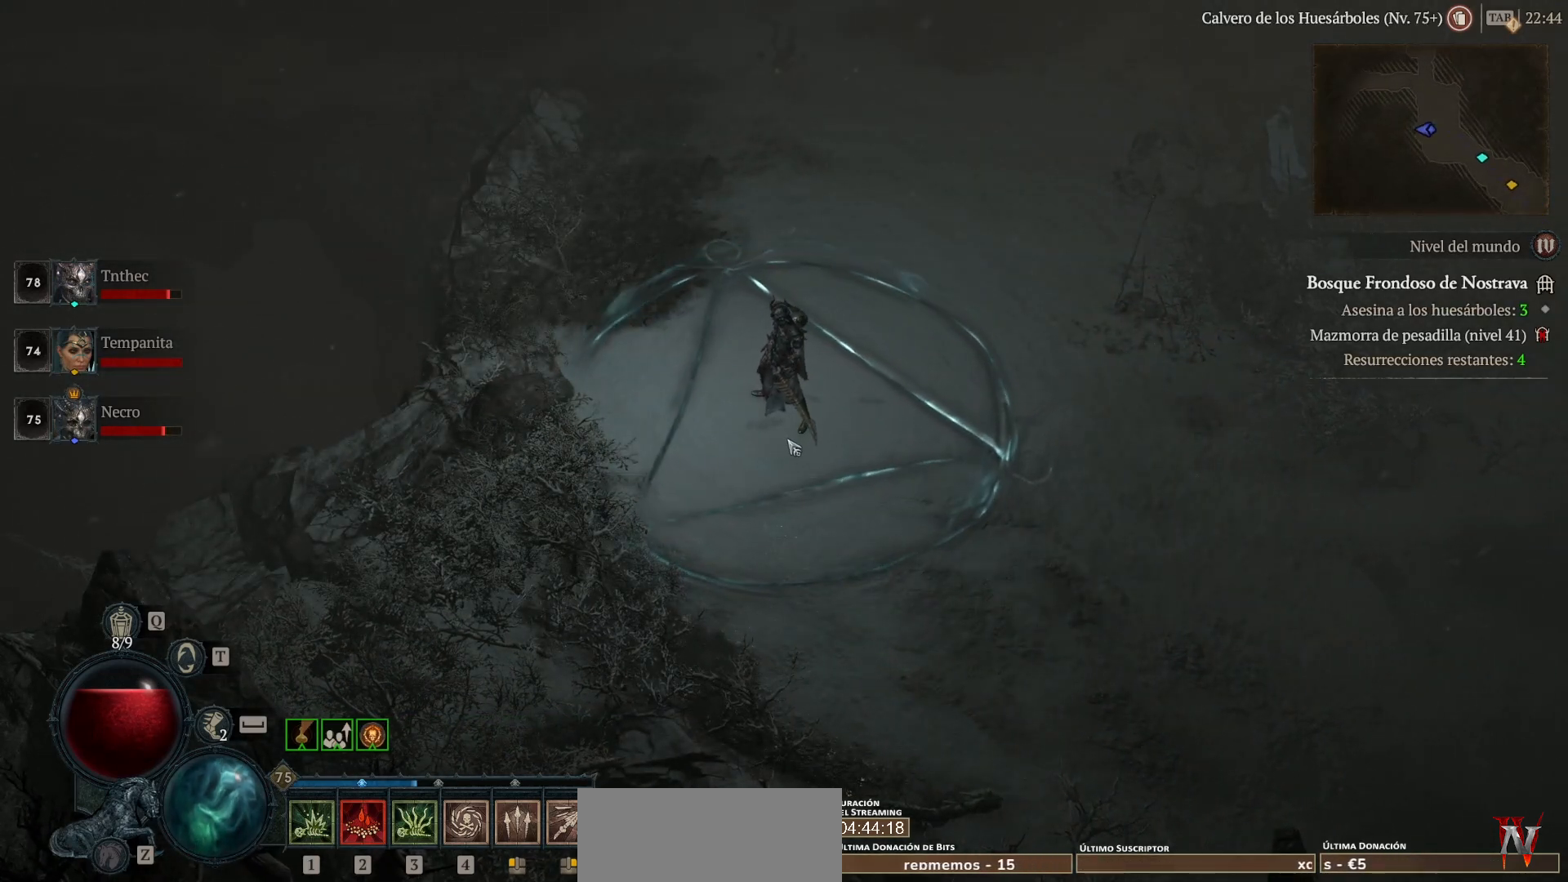
{"keys": [], "mouse": [], "events": []}
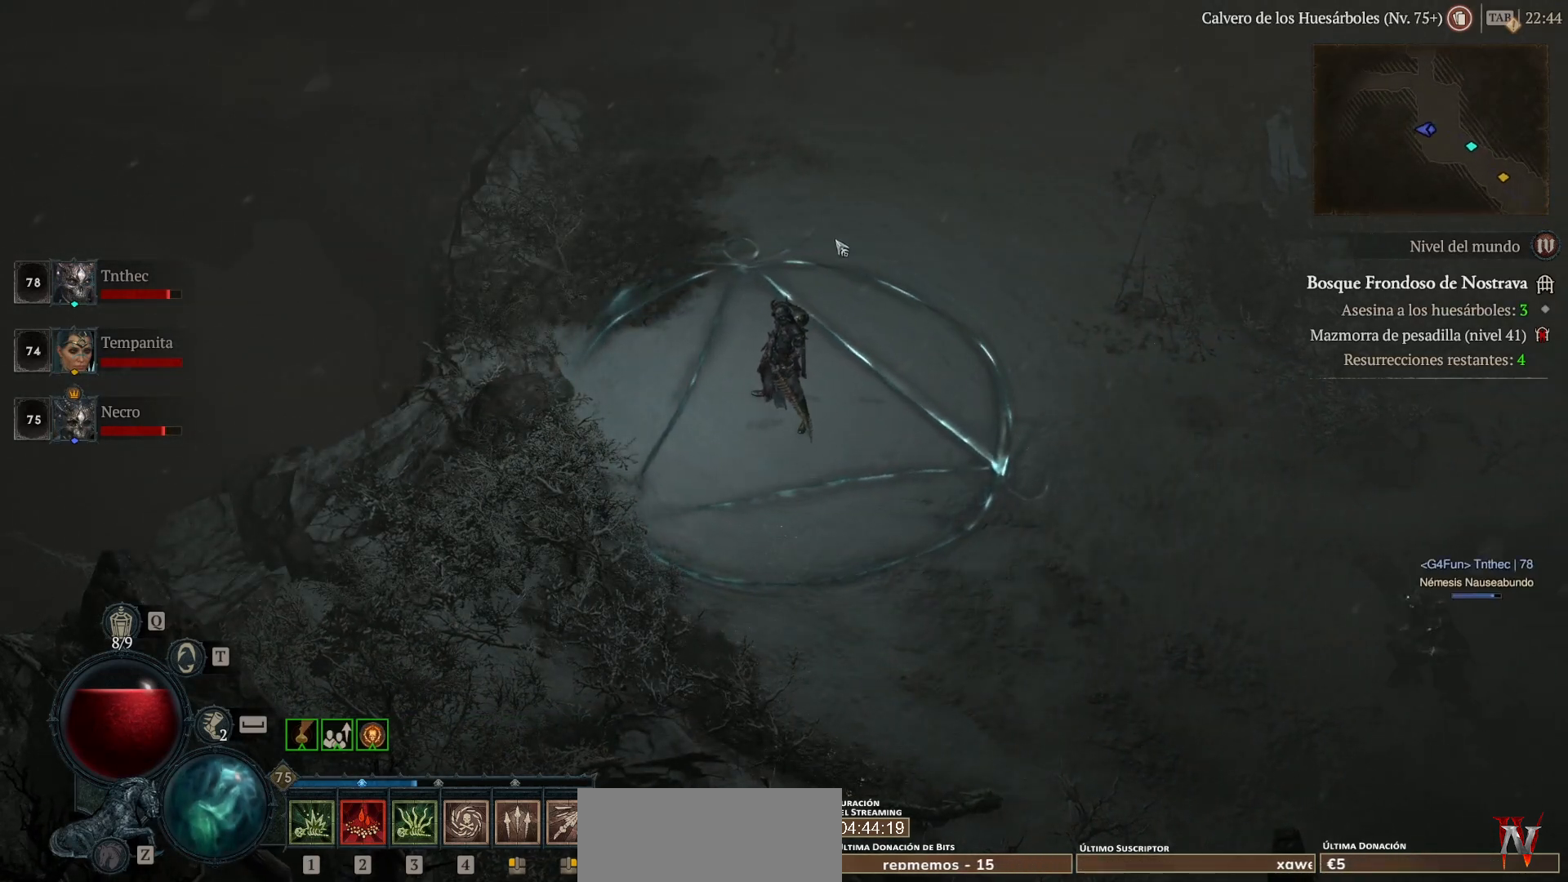
{"keys": [], "mouse": ["left"], "events": [[40, "mouse_left", "down"]]}
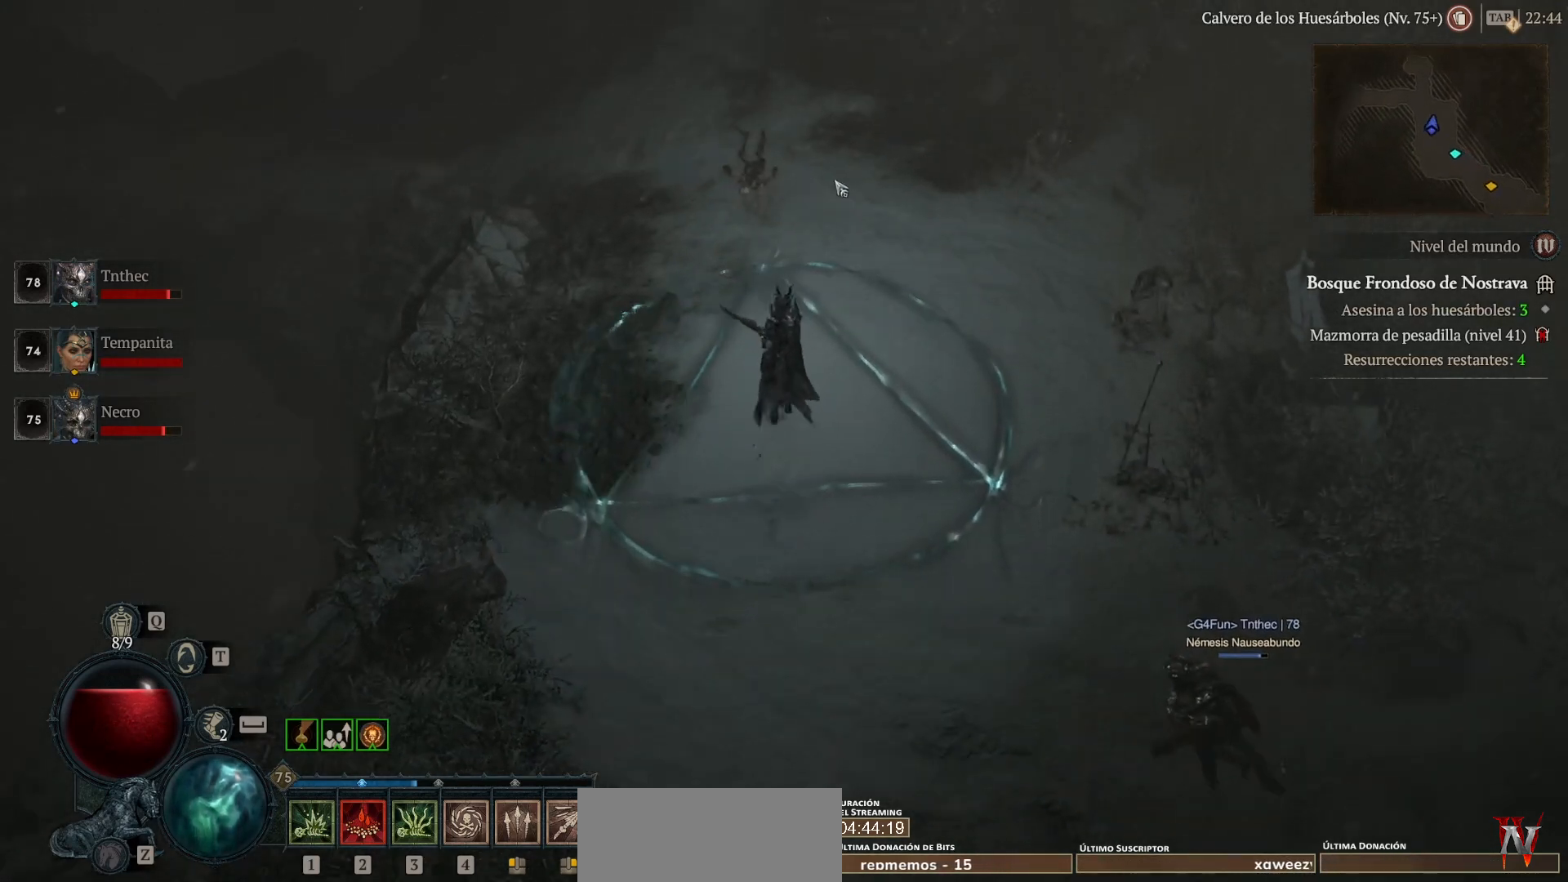
{"keys": [], "mouse": ["left"], "events": []}
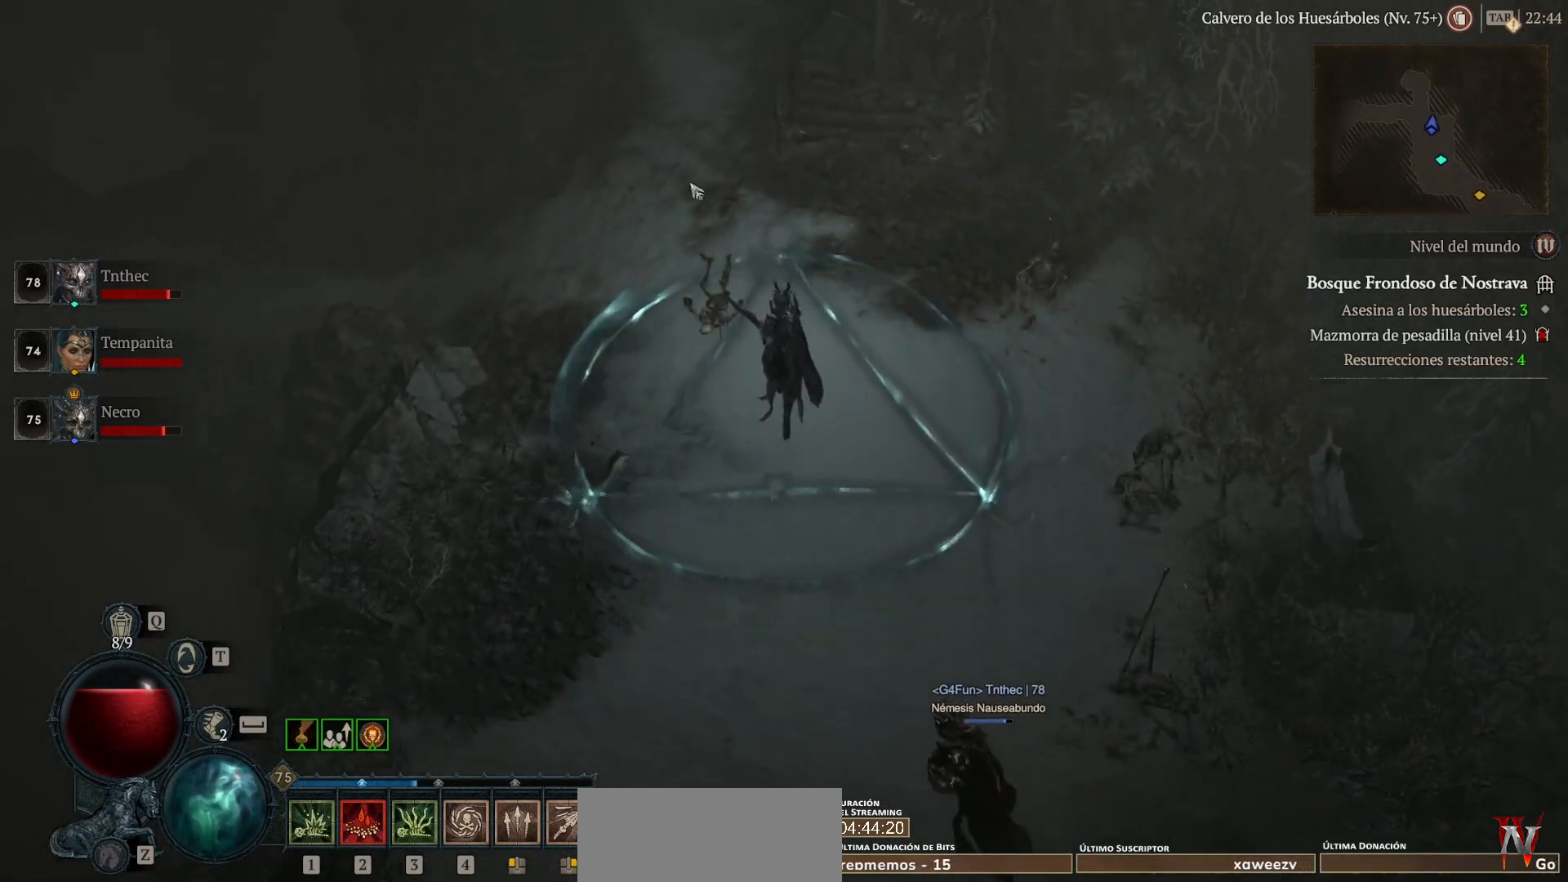
{"keys": [], "mouse": ["left"], "events": []}
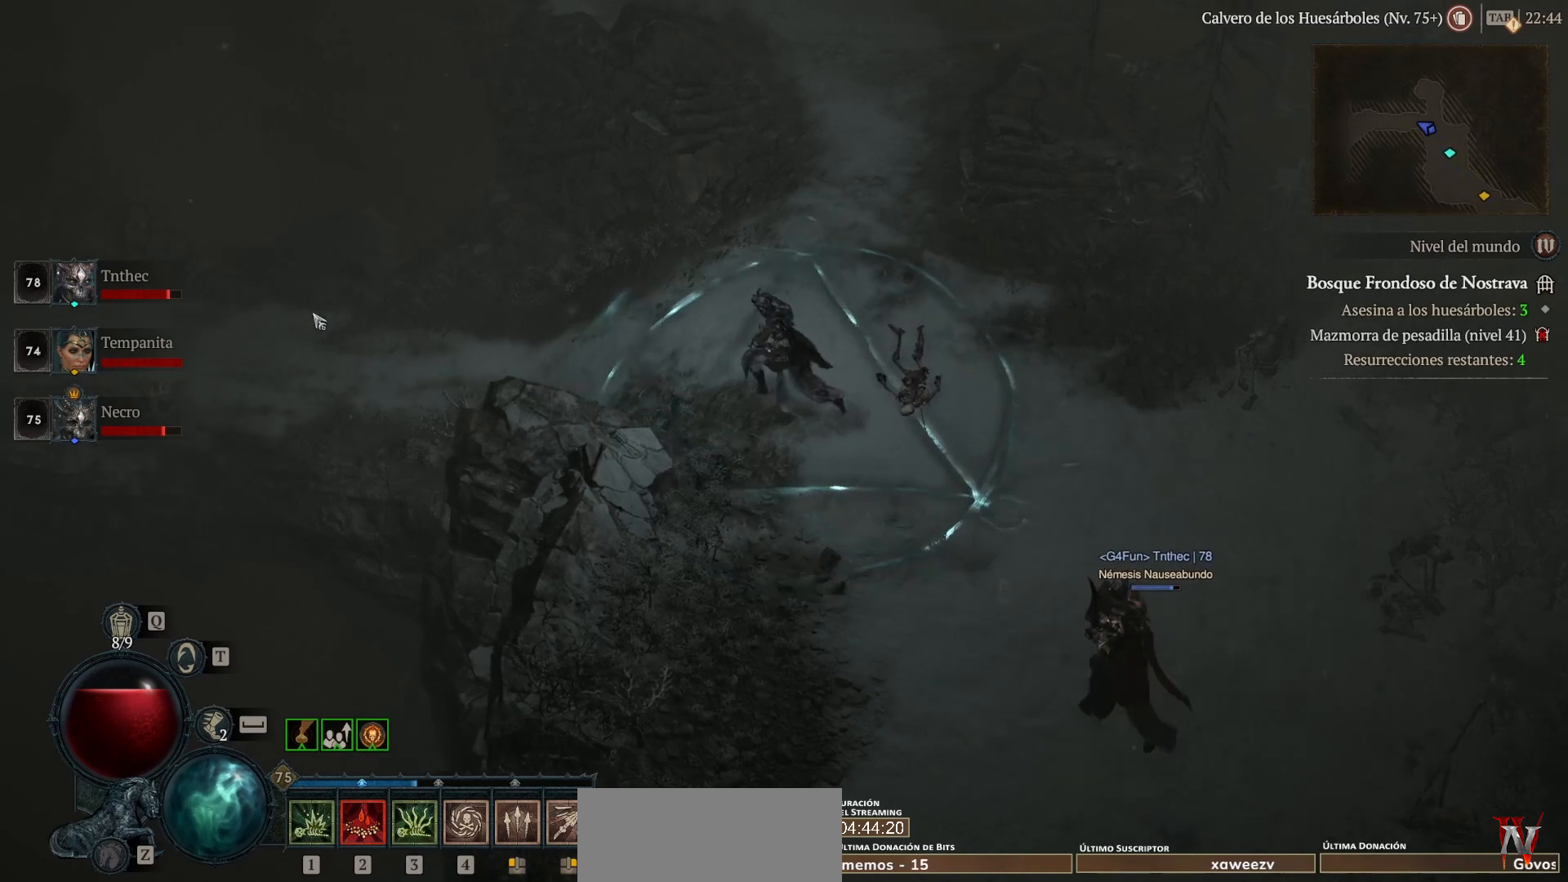
{"keys": [], "mouse": ["left"], "events": []}
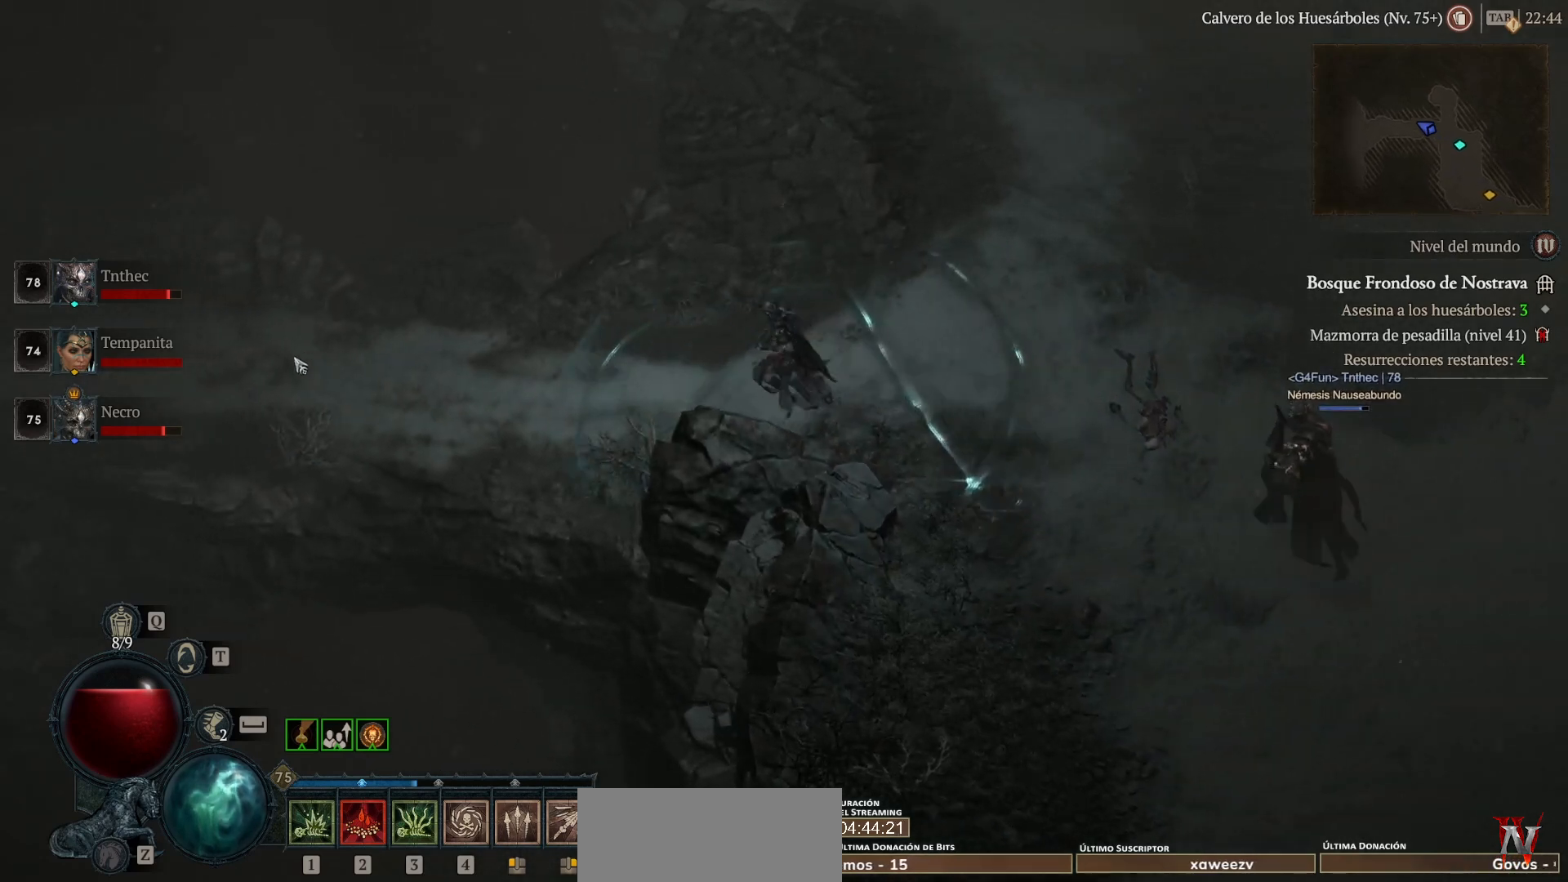
{"keys": [], "mouse": ["left"], "events": []}
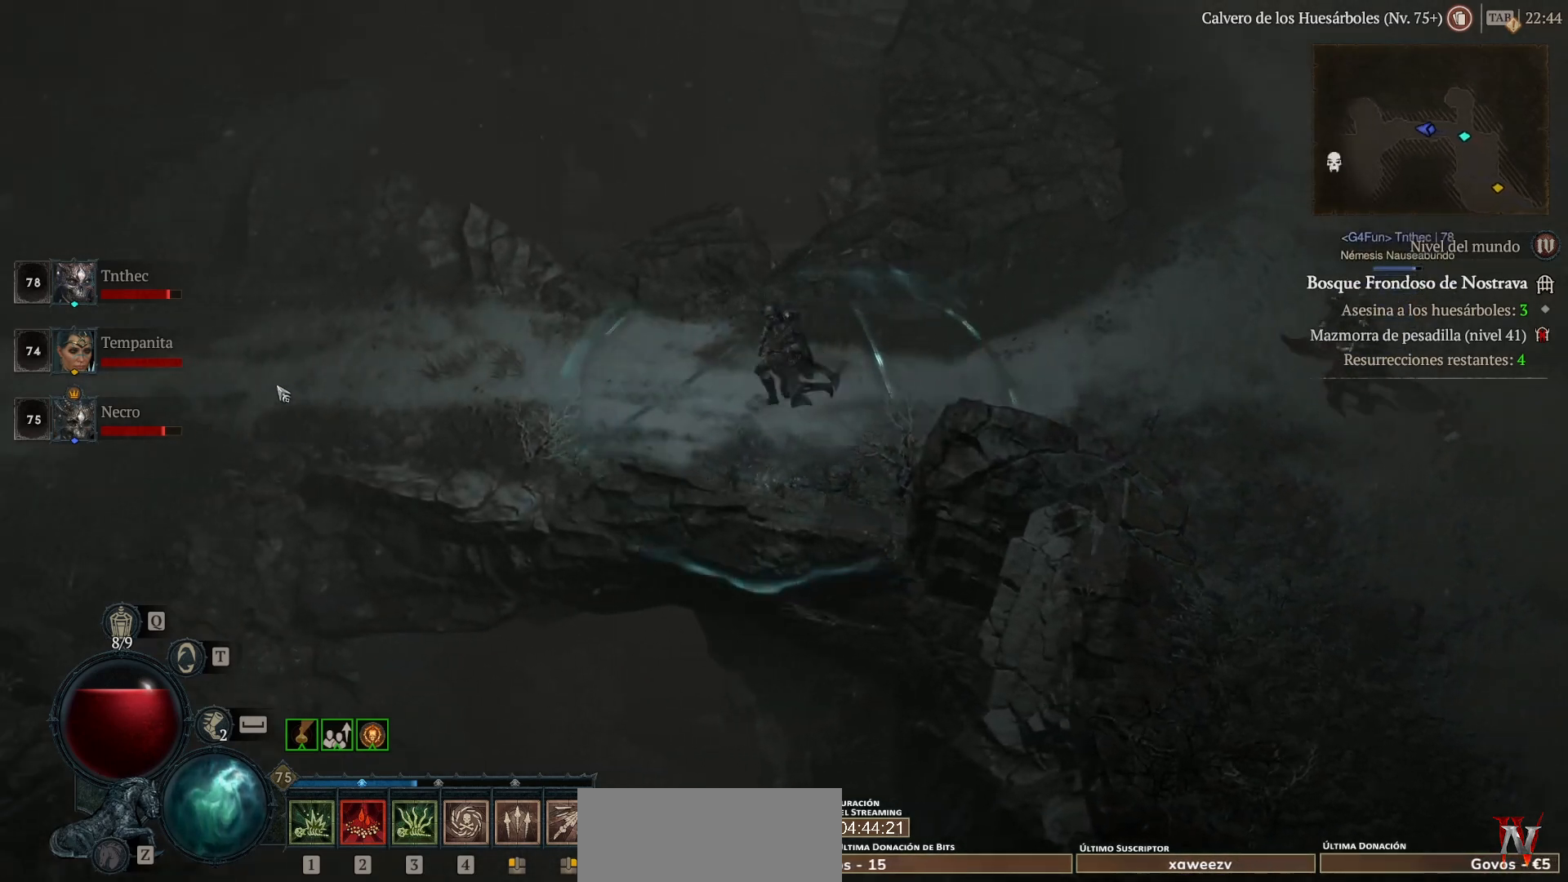
{"keys": [], "mouse": ["left"], "events": []}
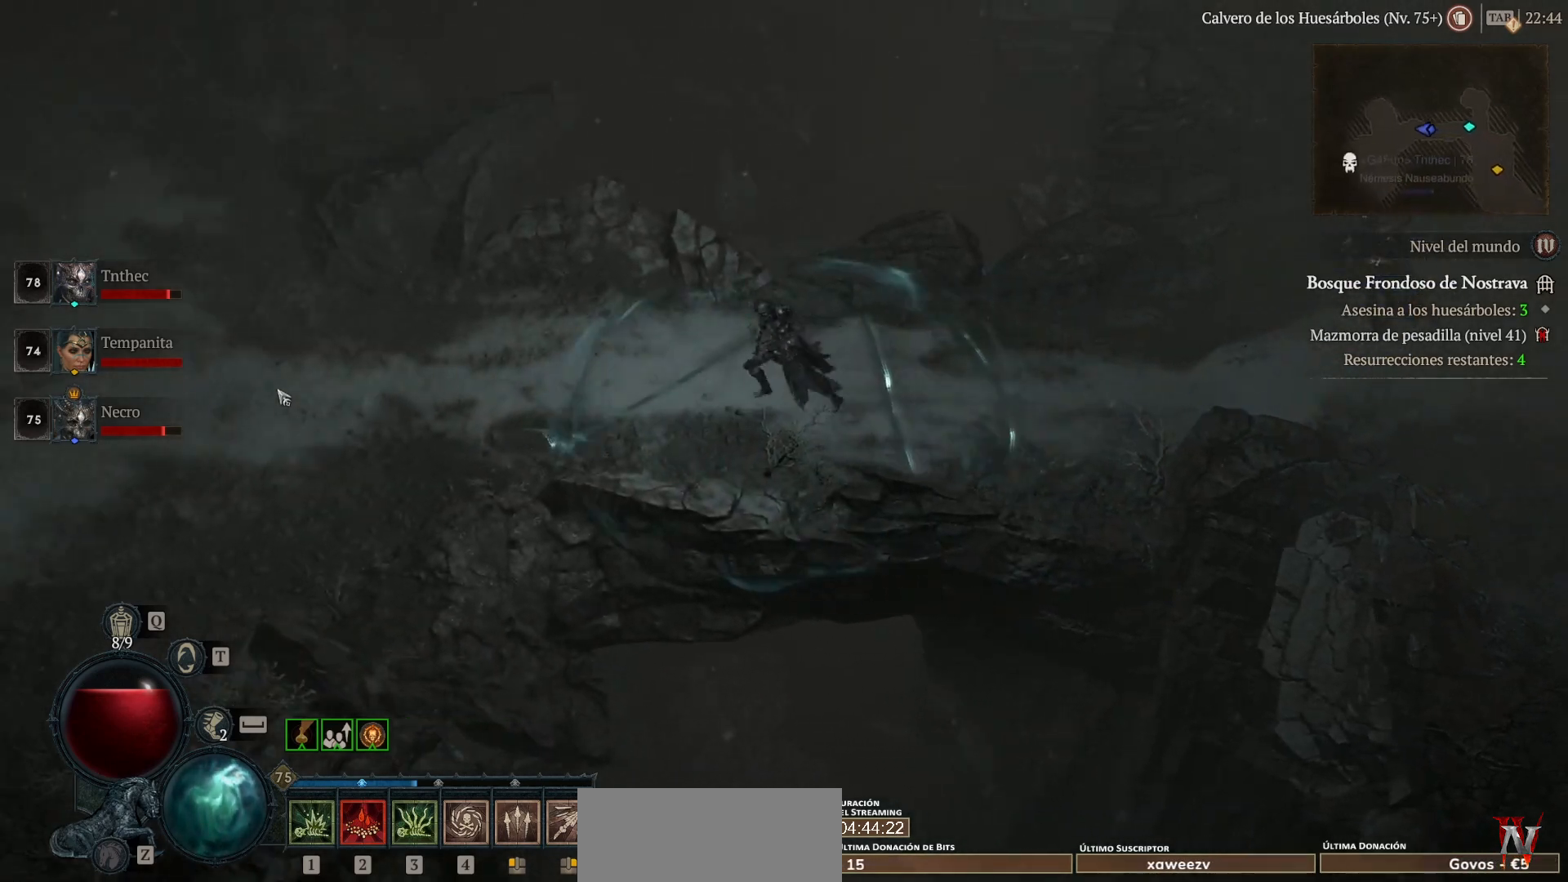
{"keys": [], "mouse": ["left"], "events": []}
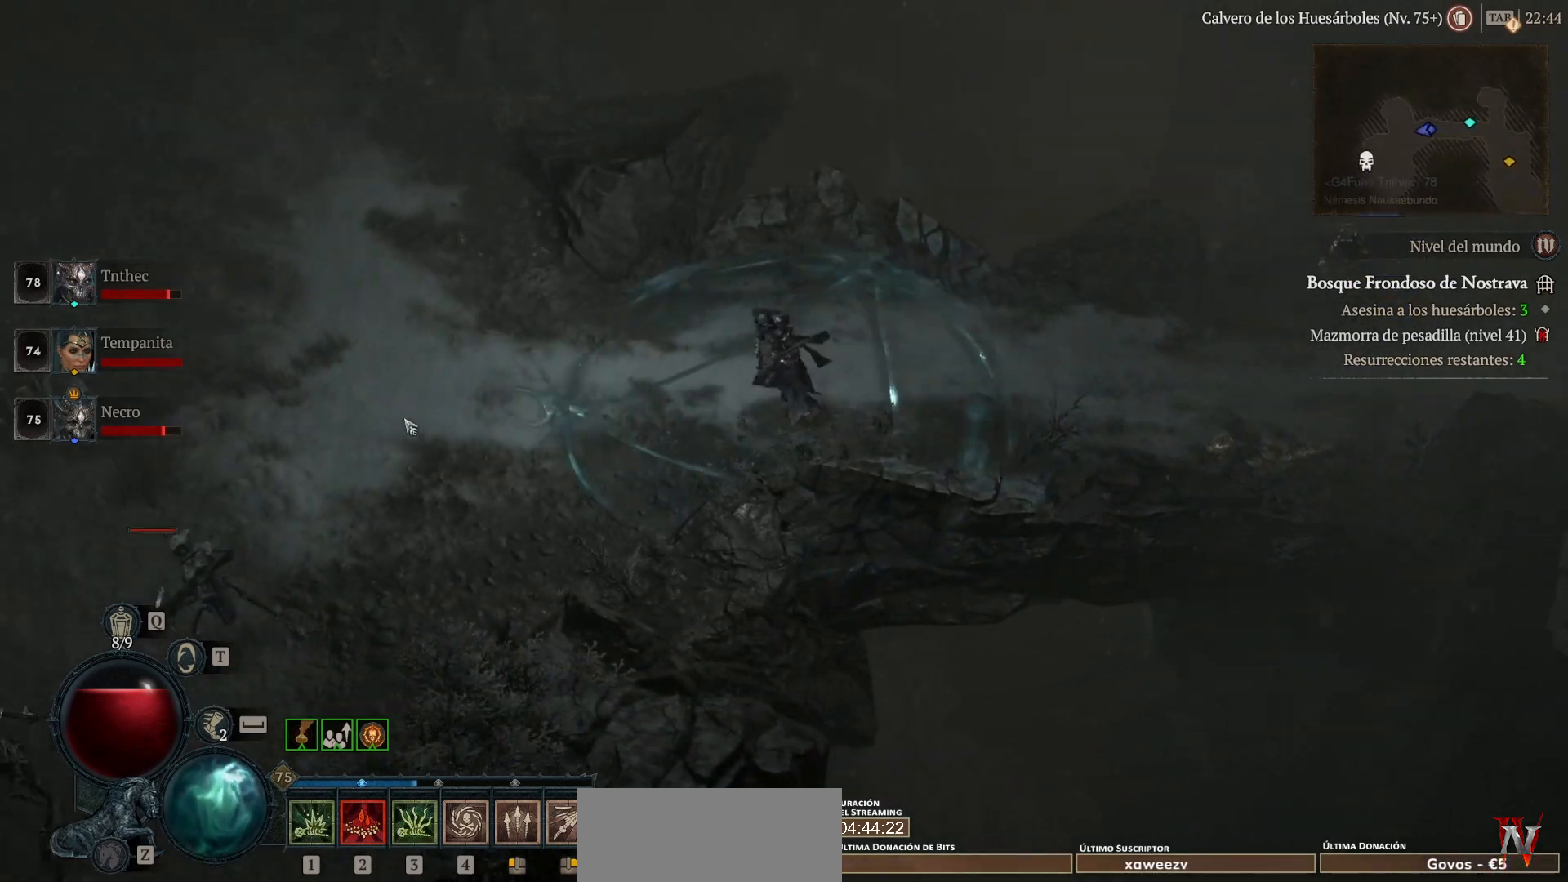
{"keys": [], "mouse": ["left"], "events": []}
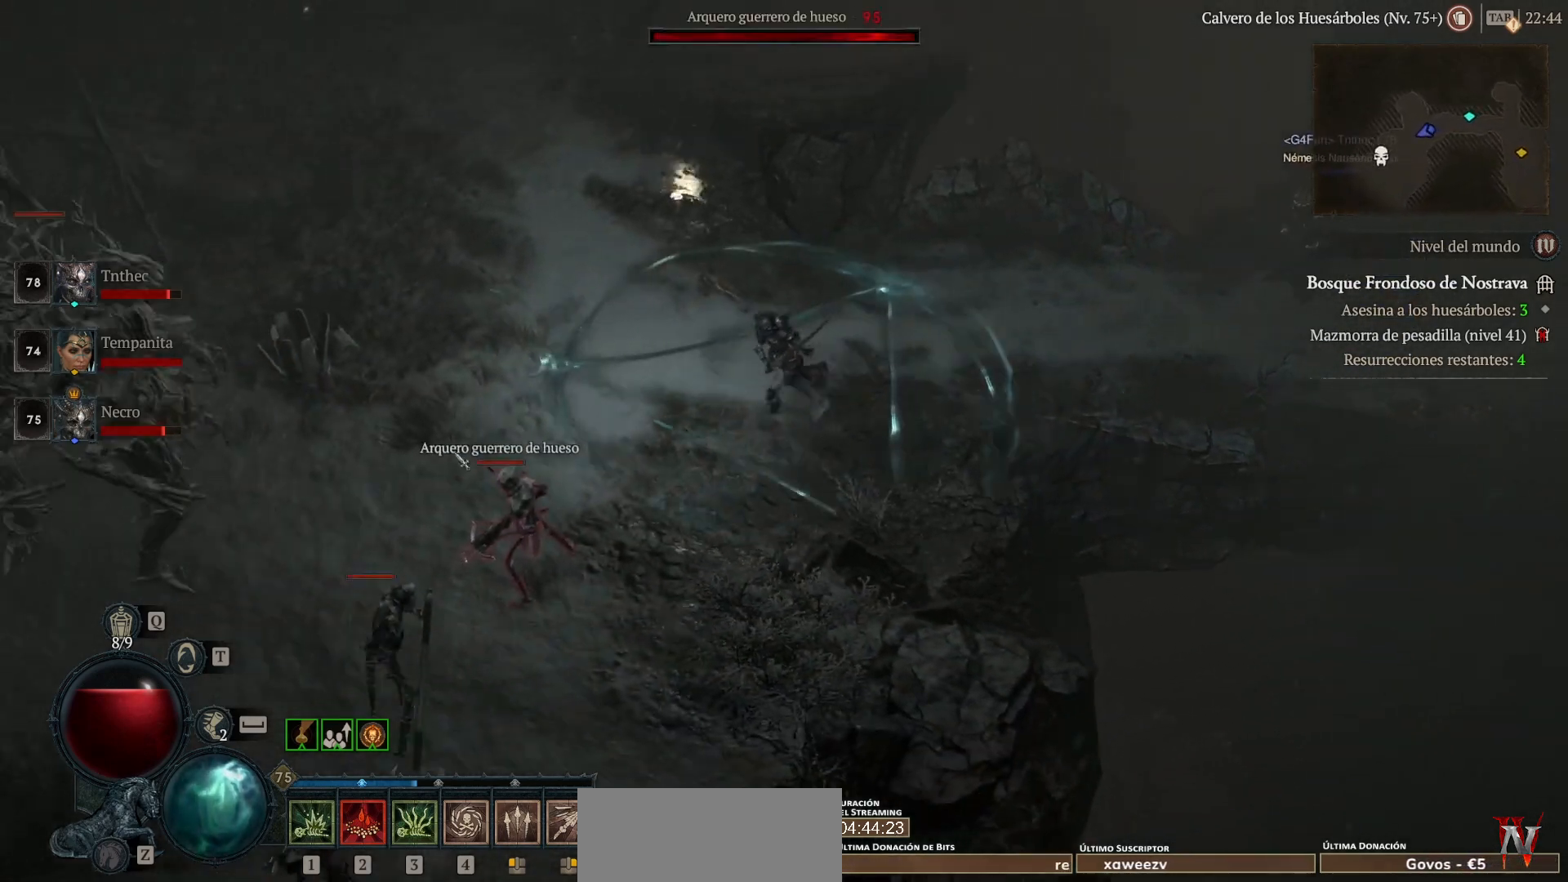
{"keys": [], "mouse": ["left"], "events": [[120, "mouse_left", "up"], [200, "shift", "down"], [240, "mouse_right", "down"], [360, "mouse_right", "up"], [400, "shift", "up"], [480, "mouse_left", "down"]]}
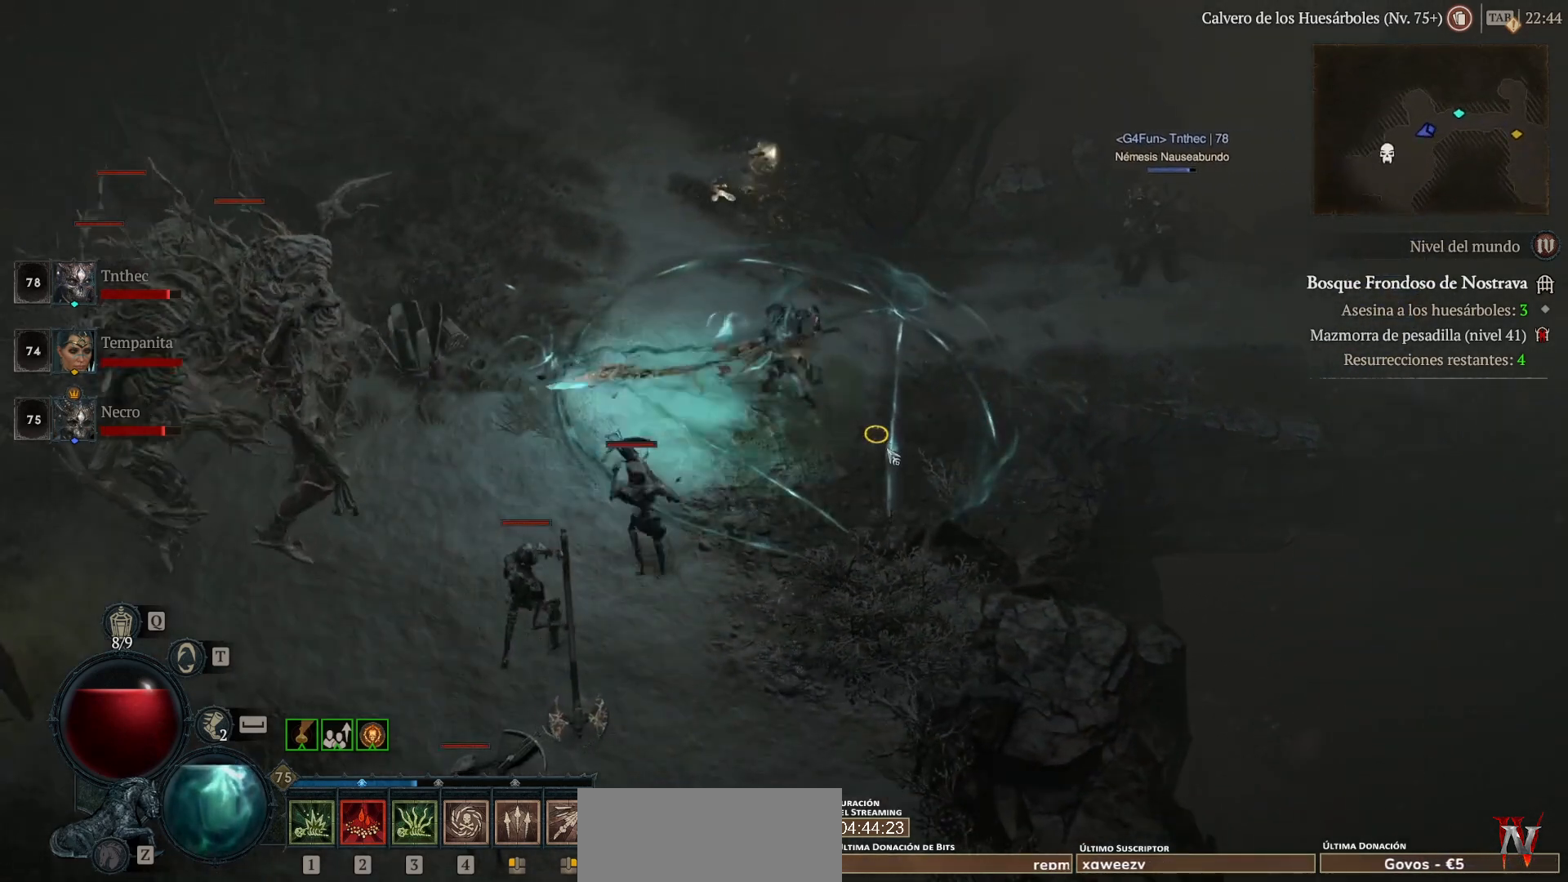
{"keys": [], "mouse": [], "events": [[200, "mouse_left", "up"], [240, "shift", "down"], [320, "mouse_right", "down"], [400, "shift", "up"], [440, "mouse_right", "up"]]}
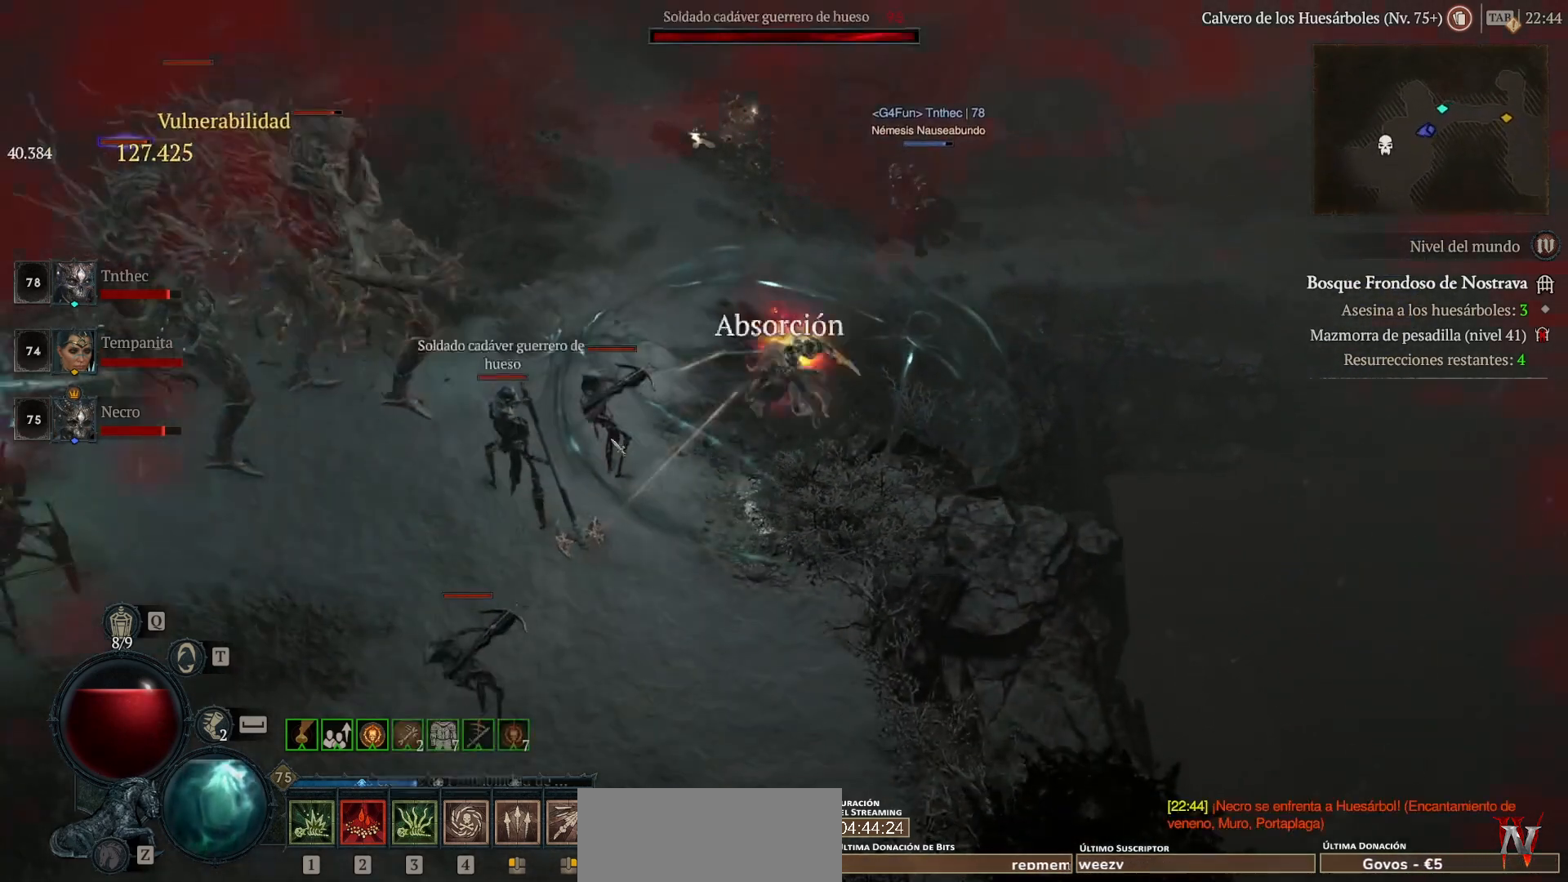
{"keys": ["shift"], "mouse": ["right"], "events": [[80, "mouse_left", "down"], [240, "mouse_left", "up"], [280, "shift", "down"], [360, "mouse_right", "down"]]}
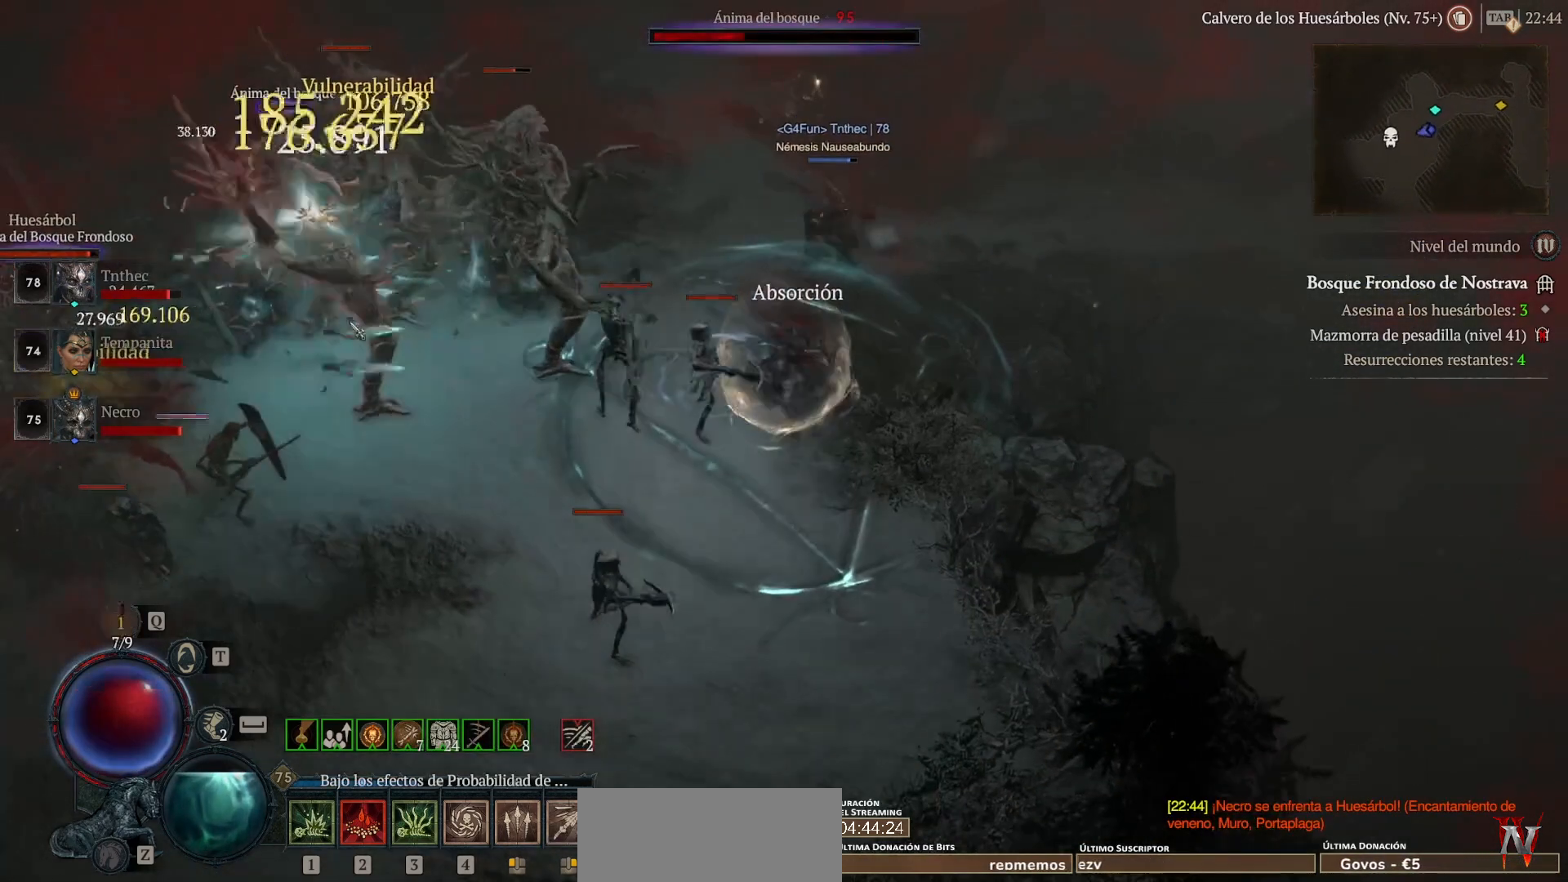
{"keys": [], "mouse": [], "events": [[40, "mouse_right", "up"], [280, "mouse_right", "down"], [360, "mouse_right", "up"], [440, "shift", "up"]]}
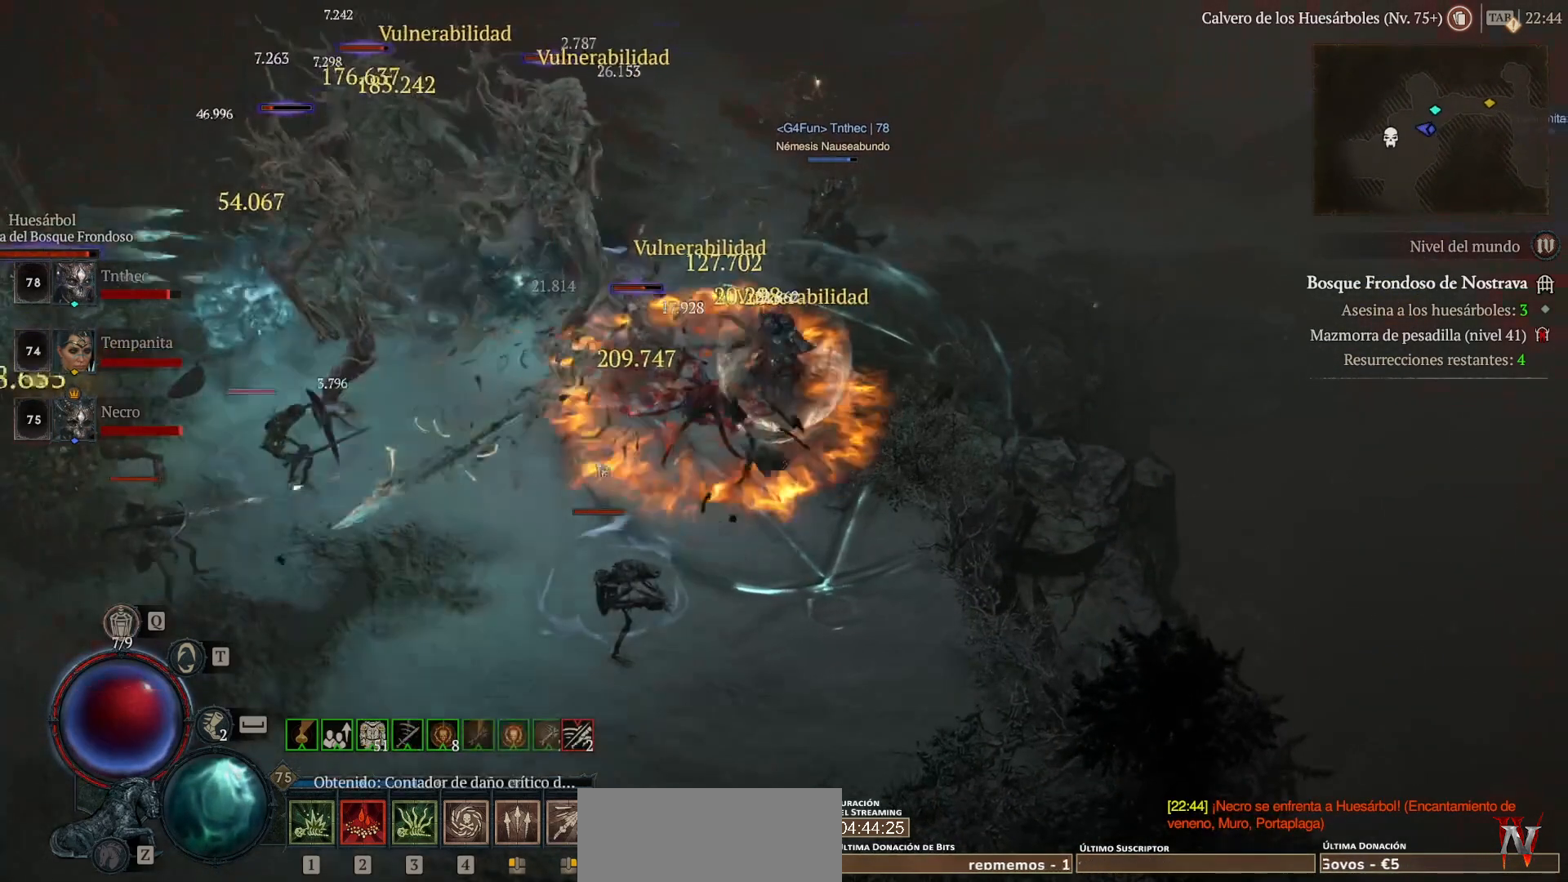
{"keys": [], "mouse": ["left"], "events": [[80, "mouse_left", "down"]]}